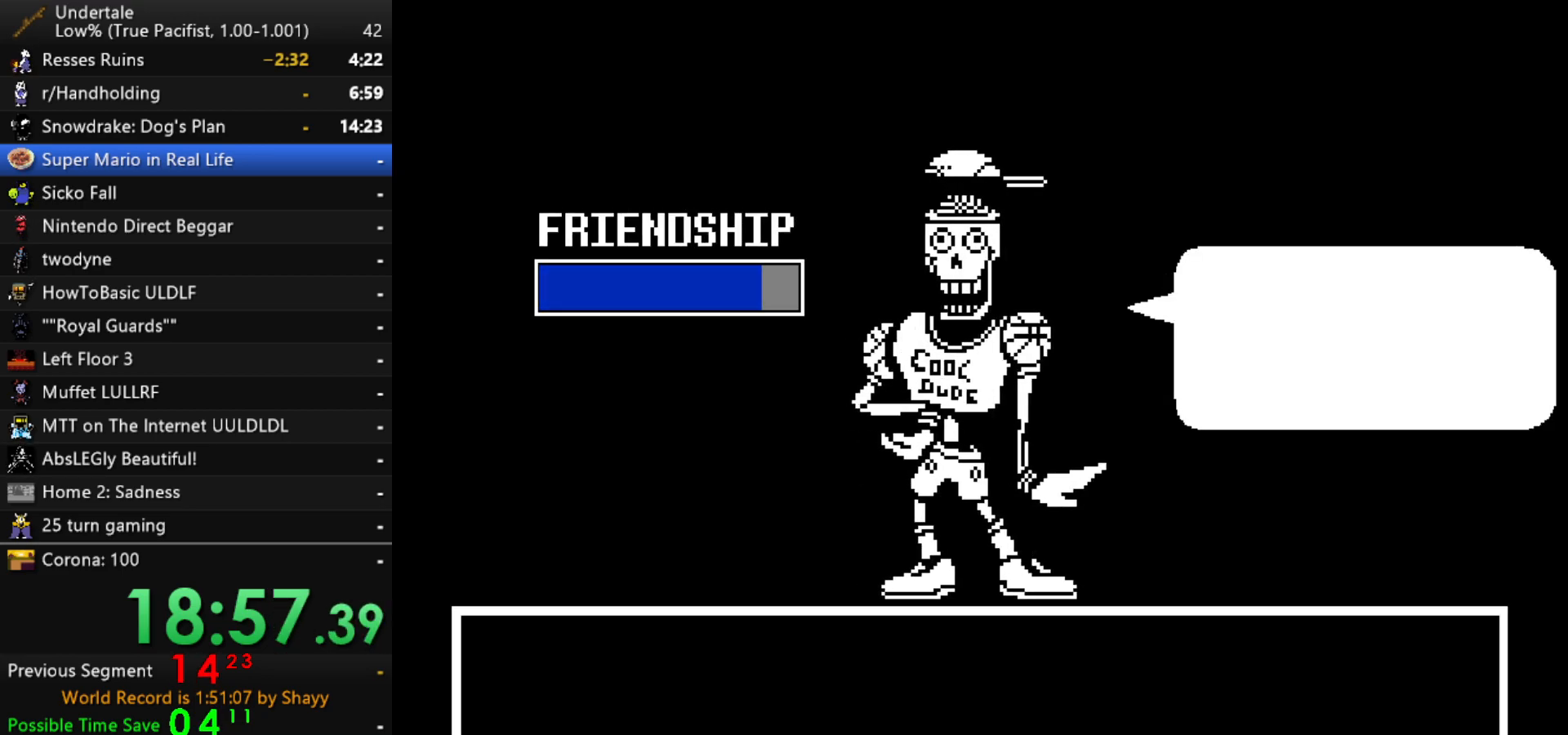
Gameplay with keyboard; each line is a JSON object with the keys held at the frame after it. "events" lists presses ("down") and releases ("up") of "c", "ctrl", "down", "left", "return", "right", "shift", "up", "x" and "z" between this image and that frame as [ms after this image, input, new state], when the widget could be followed in between. No other keys are recorded. Mouse input is not recorded.
{"keys": ["return", "shift", "x", "z"], "events": [[17, "return", "up"], [17, "shift", "up"], [17, "x", "up"], [17, "z", "down"], [50, "return", "down"], [50, "shift", "down"], [50, "x", "down"], [50, "z", "up"], [100, "return", "up"], [100, "shift", "up"], [100, "x", "up"], [150, "return", "down"], [150, "shift", "down"], [150, "x", "down"], [200, "return", "up"], [200, "shift", "up"], [200, "x", "up"], [250, "return", "down"], [250, "shift", "down"], [250, "x", "down"], [283, "return", "up"], [283, "shift", "up"], [383, "return", "down"], [383, "z", "down"], [433, "return", "up"], [433, "z", "up"], [483, "return", "down"], [483, "shift", "down"], [483, "z", "down"]]}
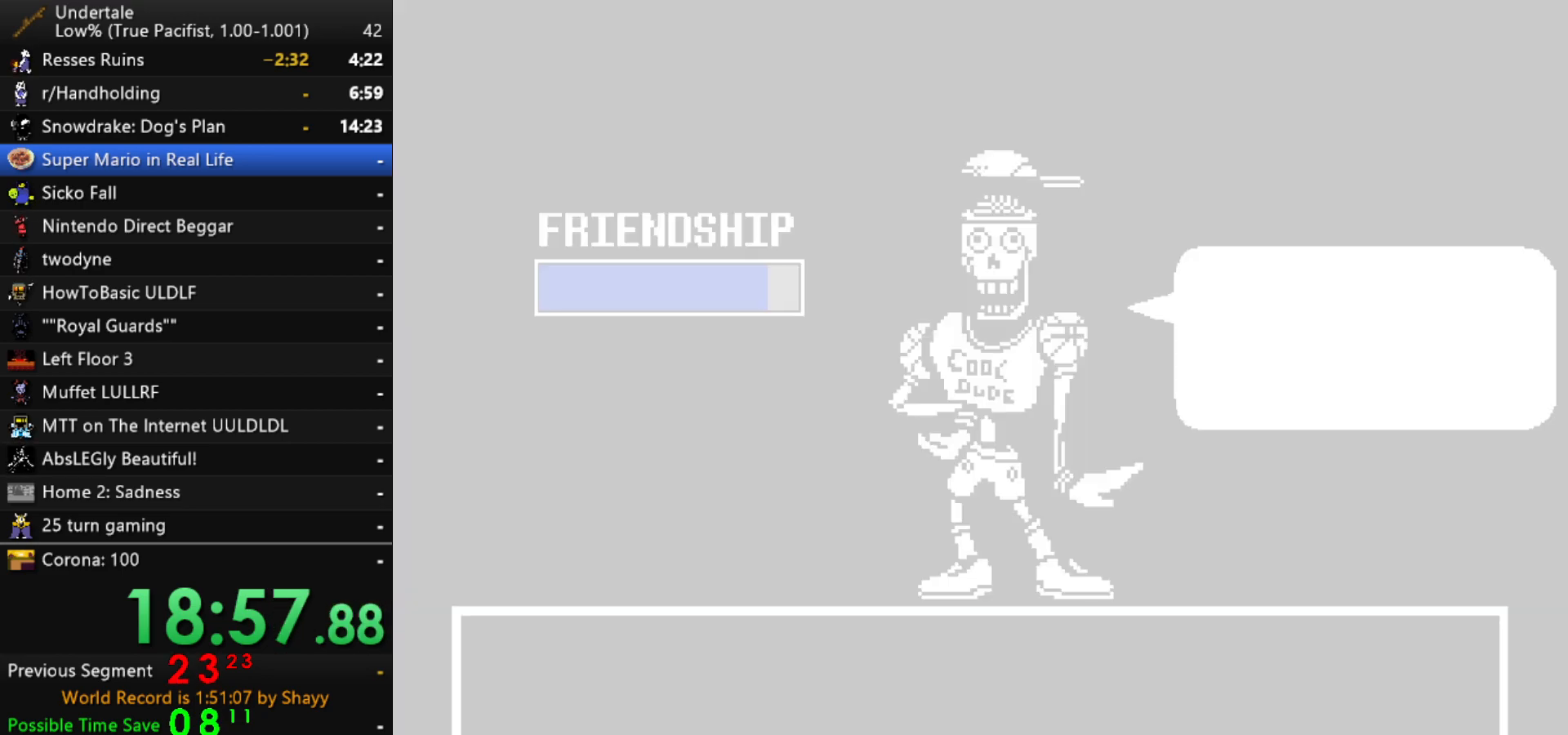
{"keys": [], "events": [[17, "return", "up"], [17, "shift", "up"], [67, "return", "down"], [67, "shift", "down"], [117, "return", "up"], [117, "shift", "up"], [117, "x", "up"], [117, "z", "up"], [167, "return", "down"], [167, "shift", "down"], [167, "x", "down"], [167, "z", "down"], [217, "return", "up"], [217, "shift", "up"], [267, "x", "up"], [267, "z", "up"]]}
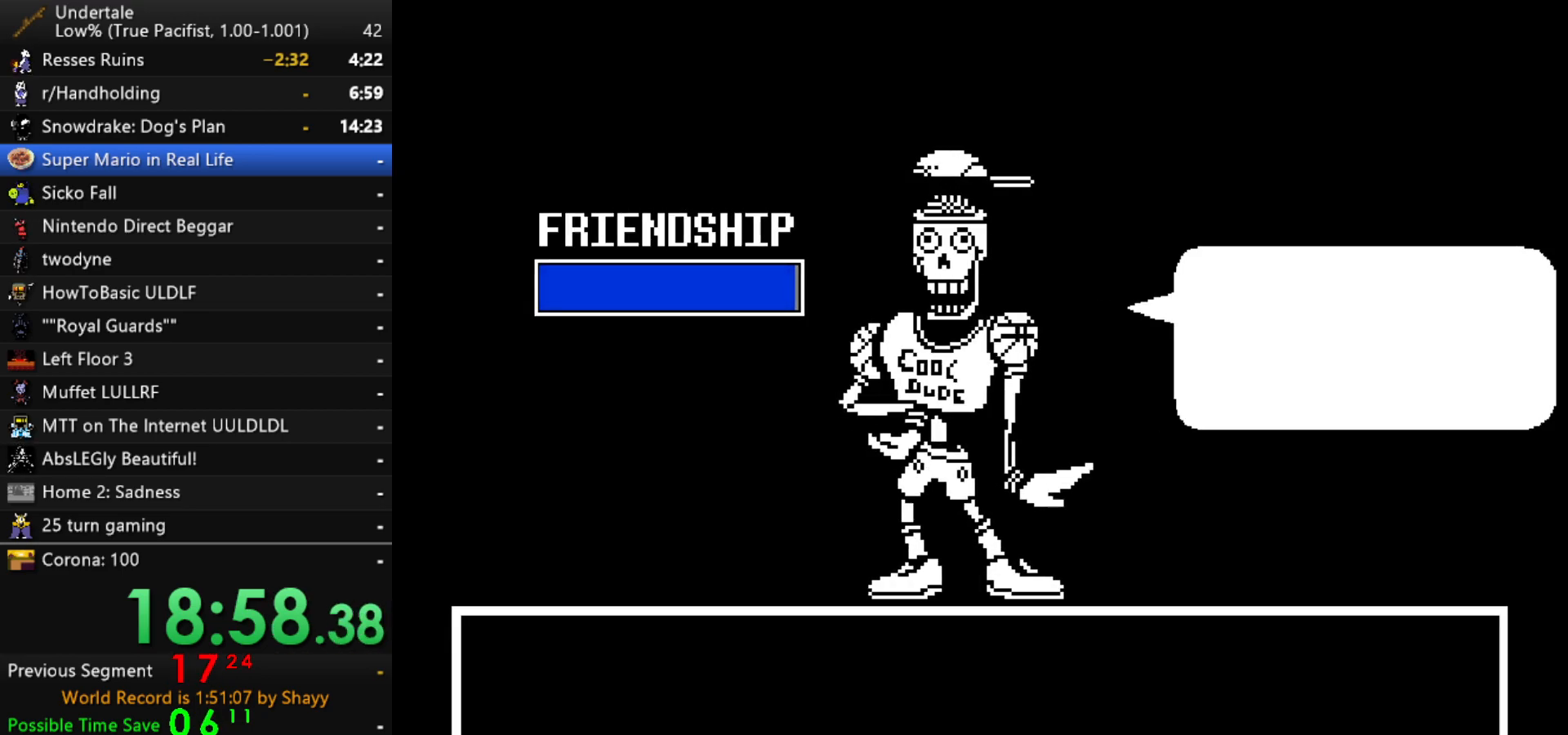
{"keys": [], "events": []}
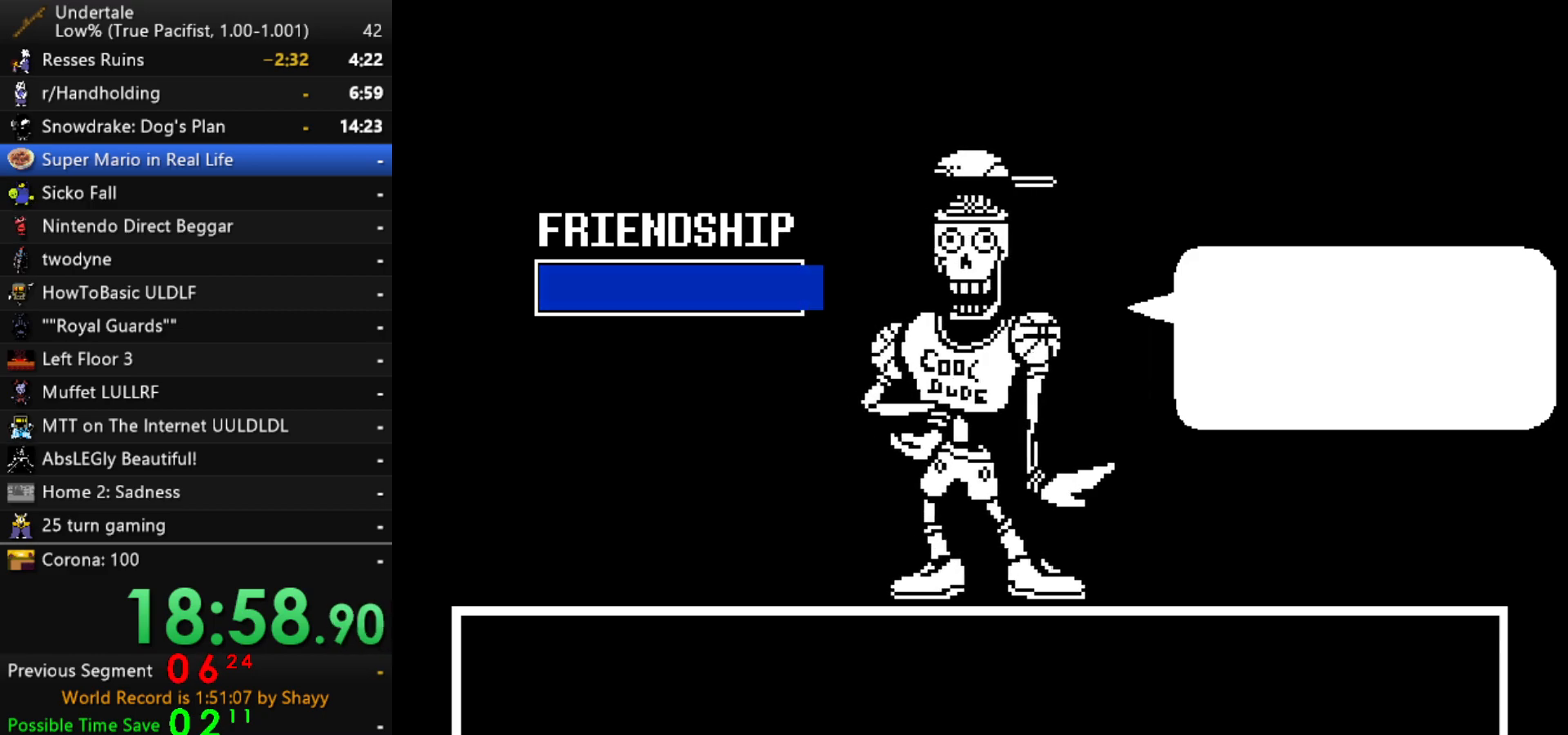
{"keys": [], "events": []}
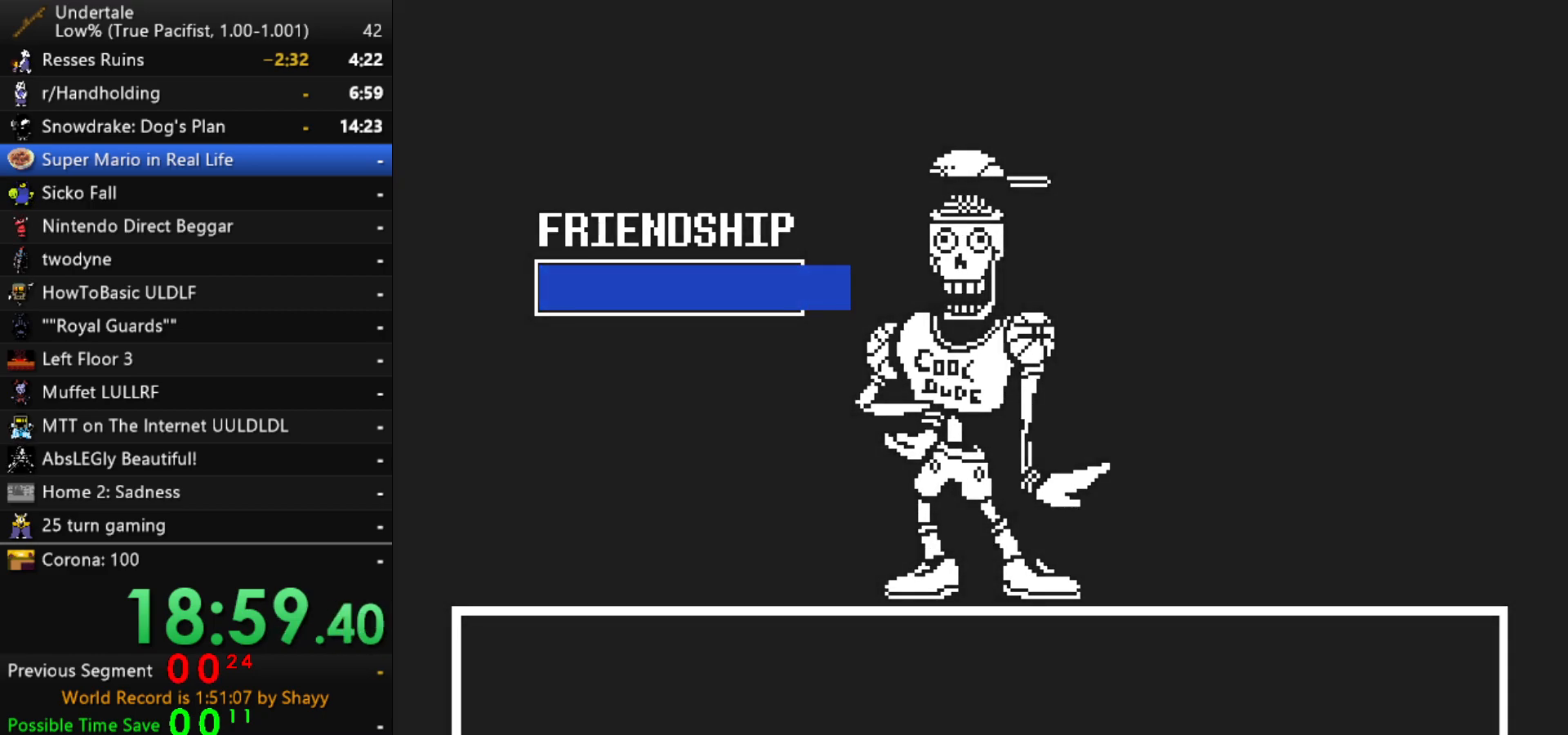
{"keys": [], "events": []}
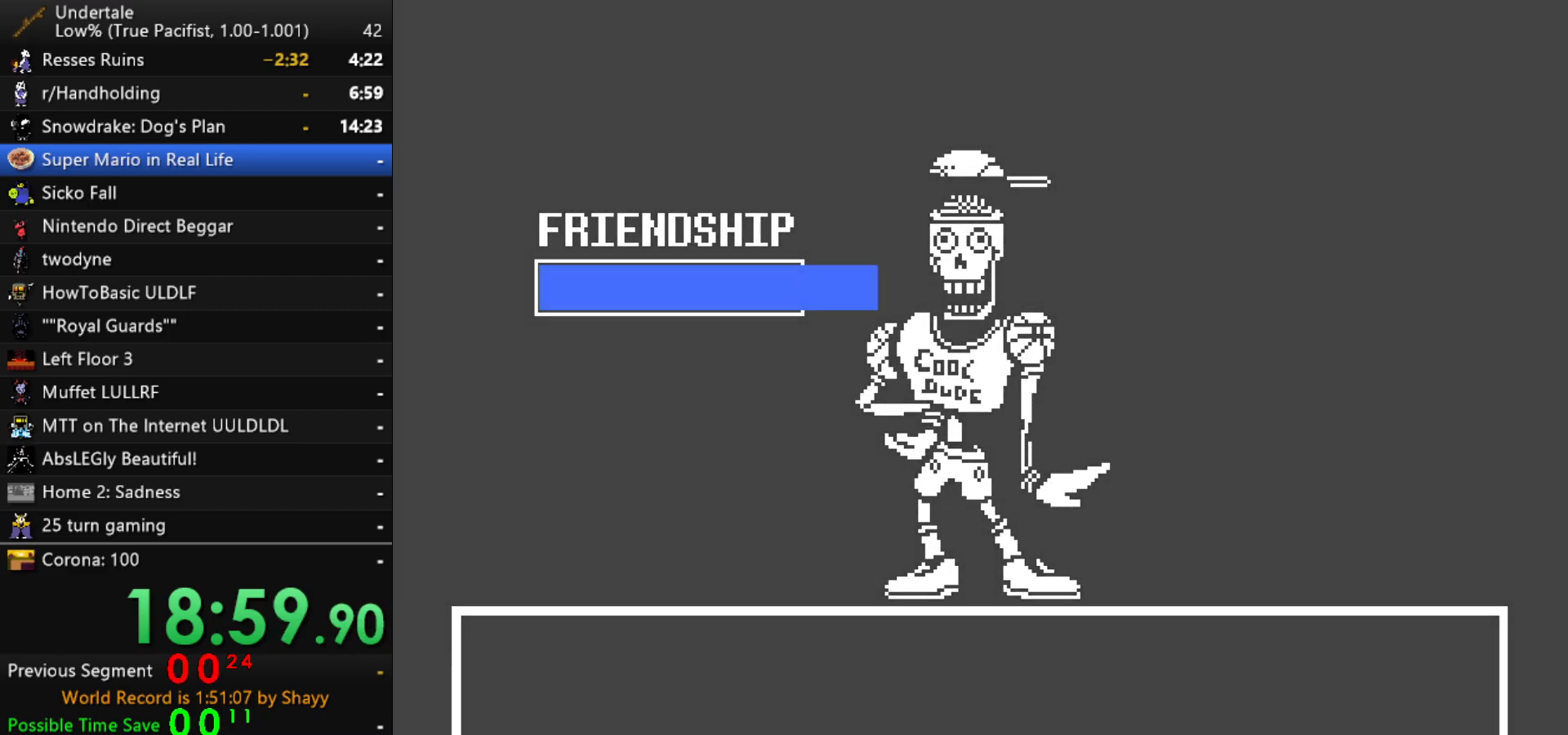
{"keys": [], "events": []}
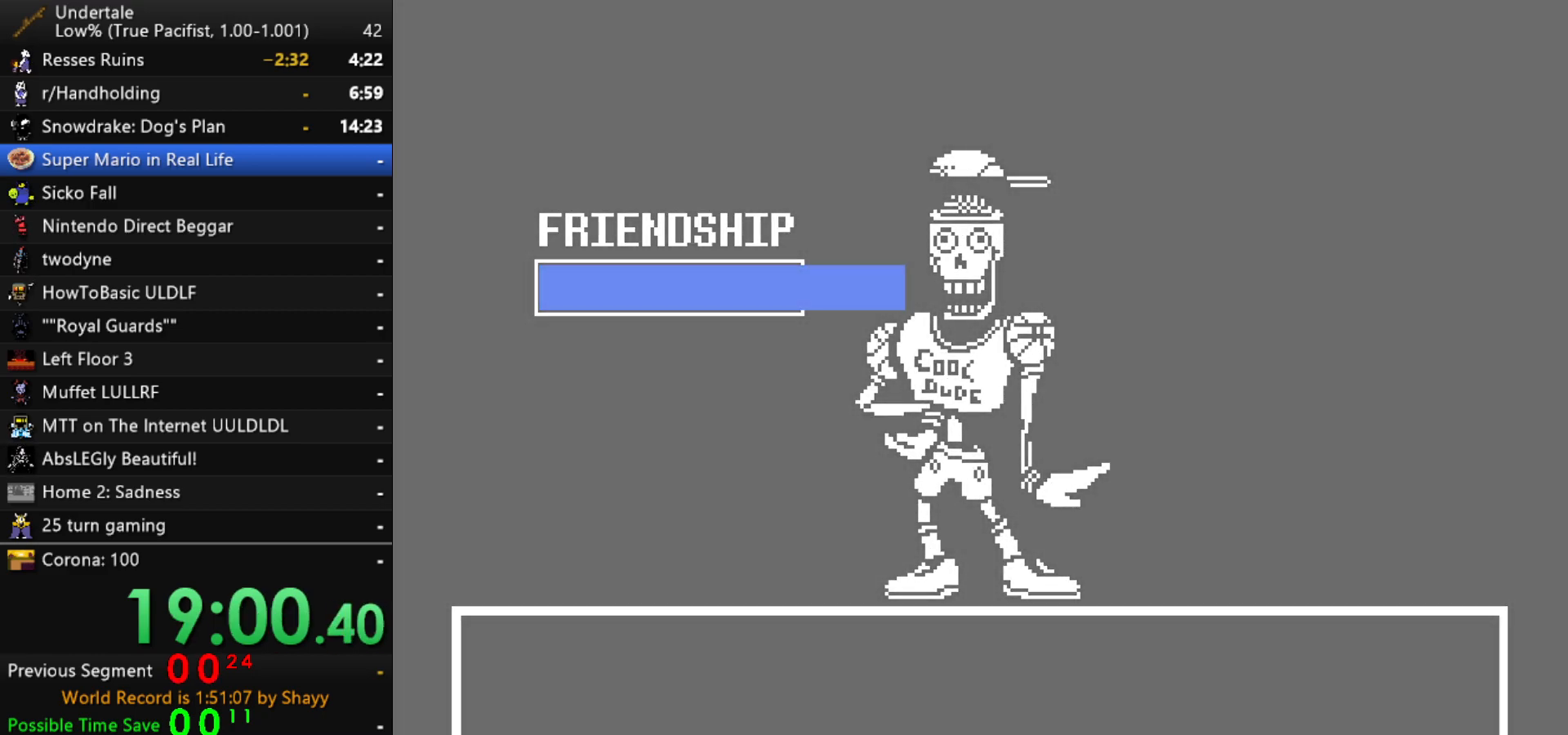
{"keys": [], "events": []}
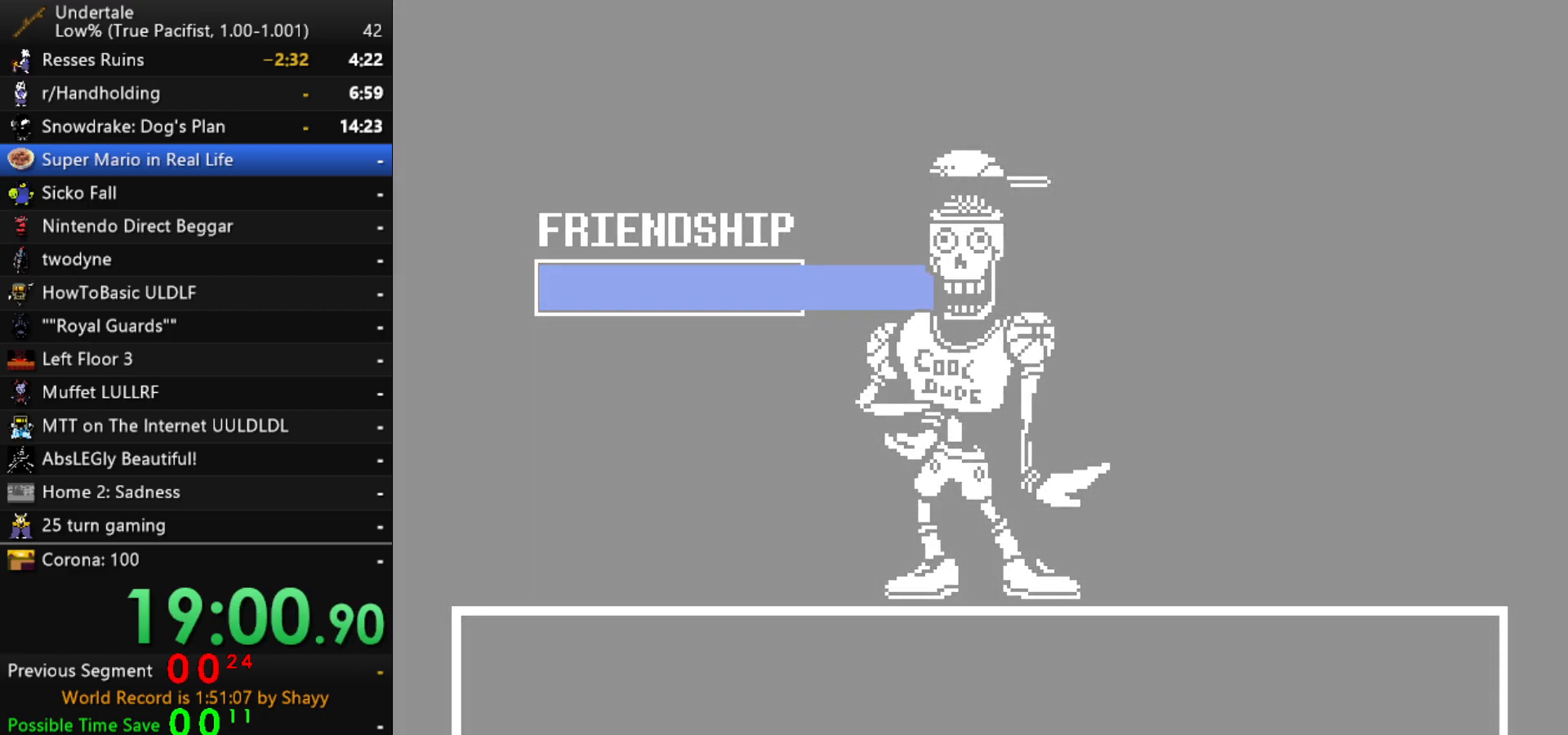
{"keys": ["shift"], "events": [[300, "return", "down"], [350, "return", "up"], [450, "return", "down"], [500, "return", "up"], [500, "shift", "down"]]}
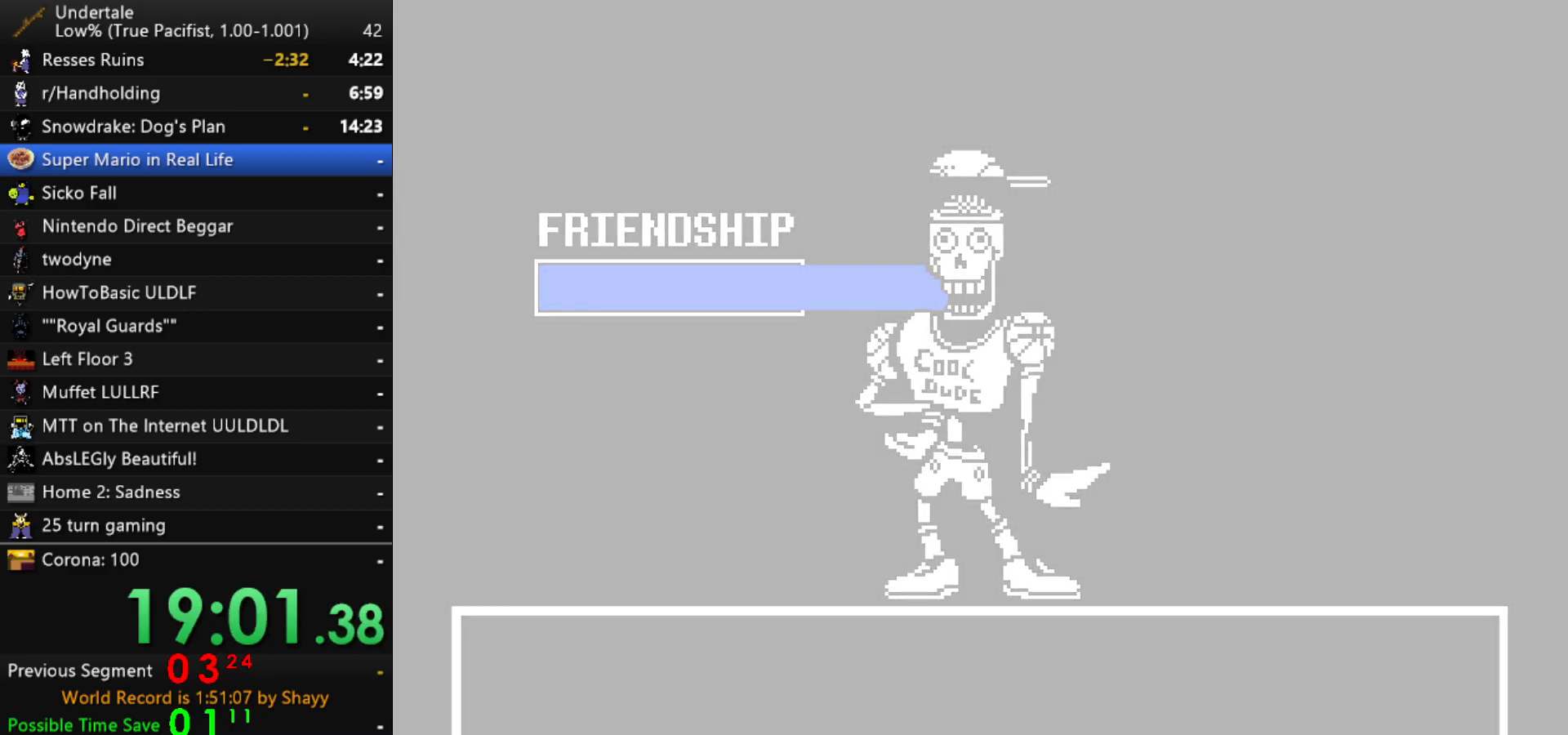
{"keys": ["return"], "events": [[83, "return", "down"], [83, "shift", "up"], [133, "return", "up"], [133, "shift", "down"], [183, "return", "down"], [233, "shift", "up"], [283, "shift", "down"], [367, "shift", "up"], [417, "shift", "down"], [467, "return", "up"], [500, "return", "down"], [500, "shift", "up"]]}
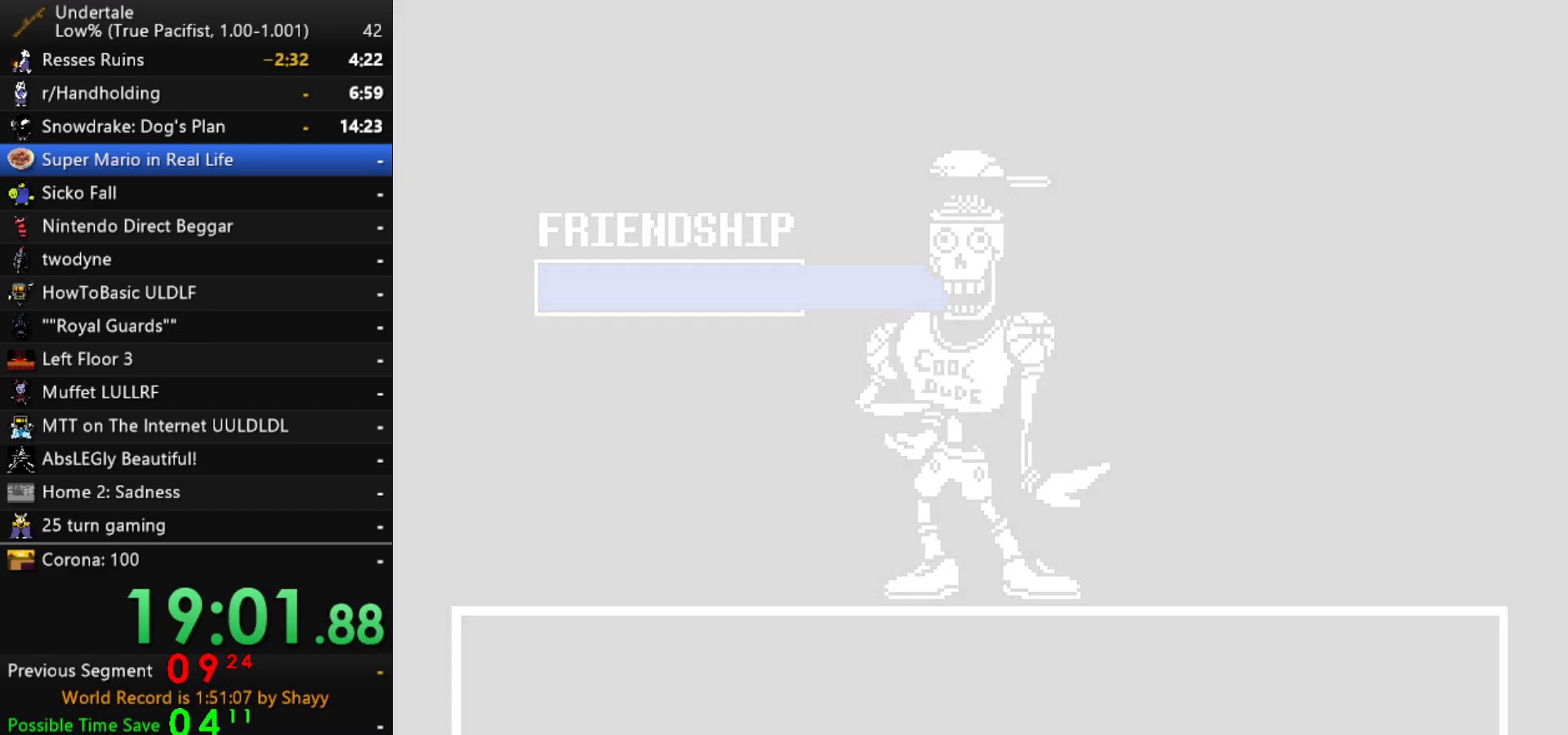
{"keys": ["shift"], "events": [[50, "return", "up"], [50, "shift", "down"], [100, "return", "down"], [150, "shift", "up"], [200, "return", "up"], [200, "shift", "down"], [250, "return", "down"], [283, "shift", "up"], [333, "return", "up"], [333, "shift", "down"], [383, "return", "down"], [433, "shift", "up"], [483, "return", "up"], [483, "shift", "down"]]}
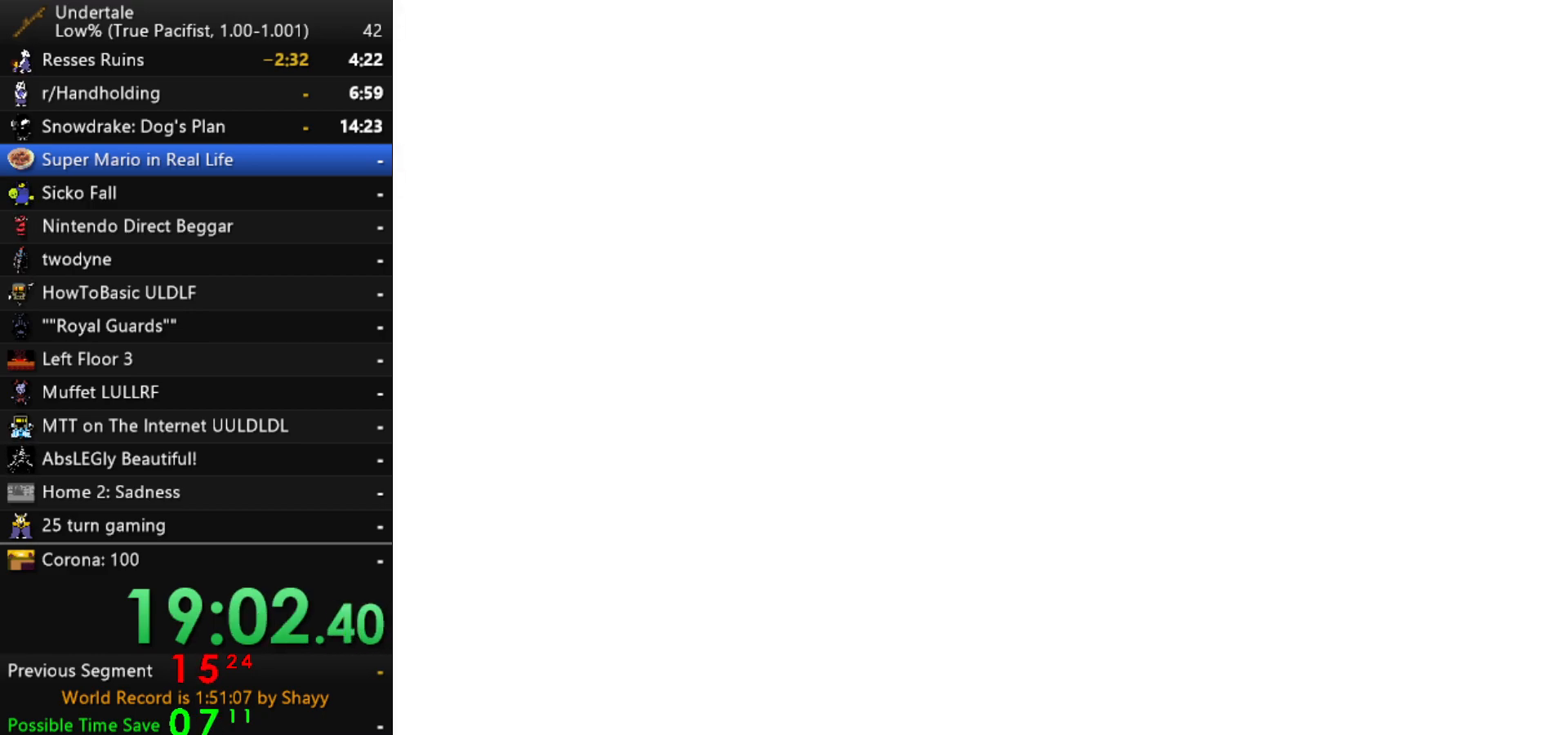
{"keys": [], "events": [[33, "return", "down"], [67, "shift", "up"], [117, "return", "up"], [117, "shift", "down"], [167, "return", "down"], [267, "return", "up"], [350, "shift", "up"]]}
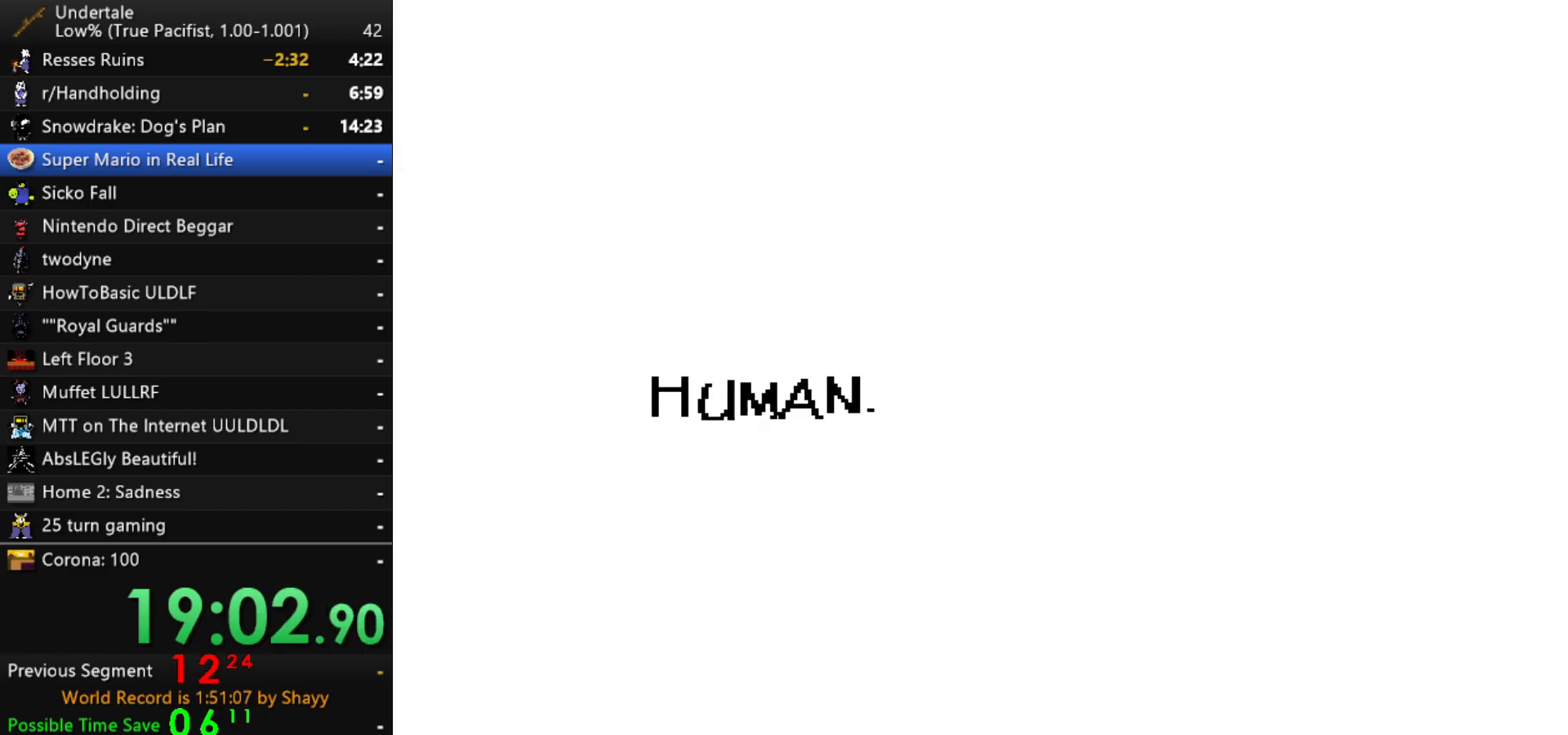
{"keys": ["return"], "events": [[417, "return", "down"], [417, "shift", "down"], [467, "shift", "up"]]}
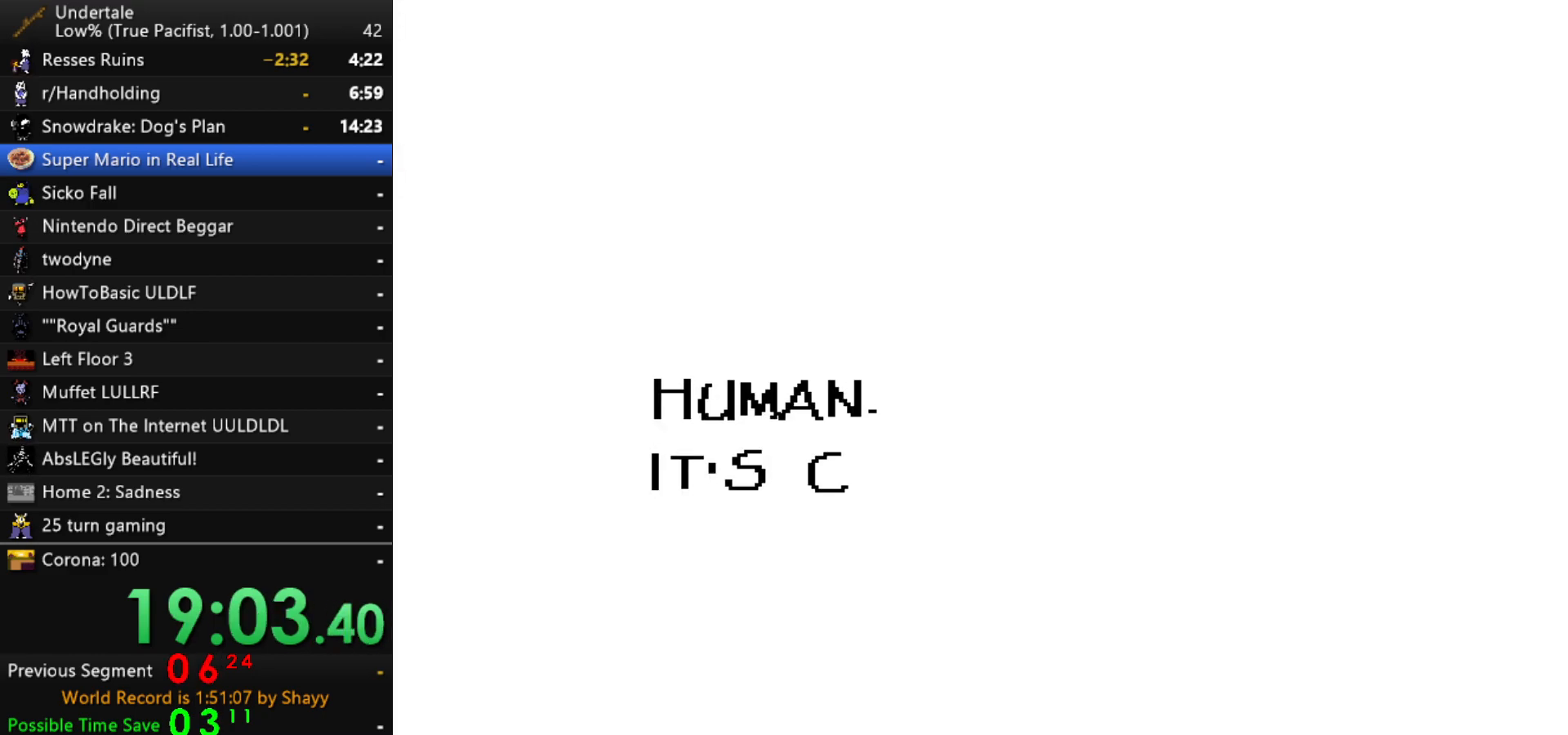
{"keys": ["return"], "events": [[17, "return", "up"], [100, "z", "down"], [150, "z", "up"], [200, "return", "down"], [250, "return", "up"], [250, "z", "down"], [300, "return", "down"], [300, "z", "up"], [333, "return", "up"], [383, "z", "down"], [433, "return", "down"], [433, "z", "up"]]}
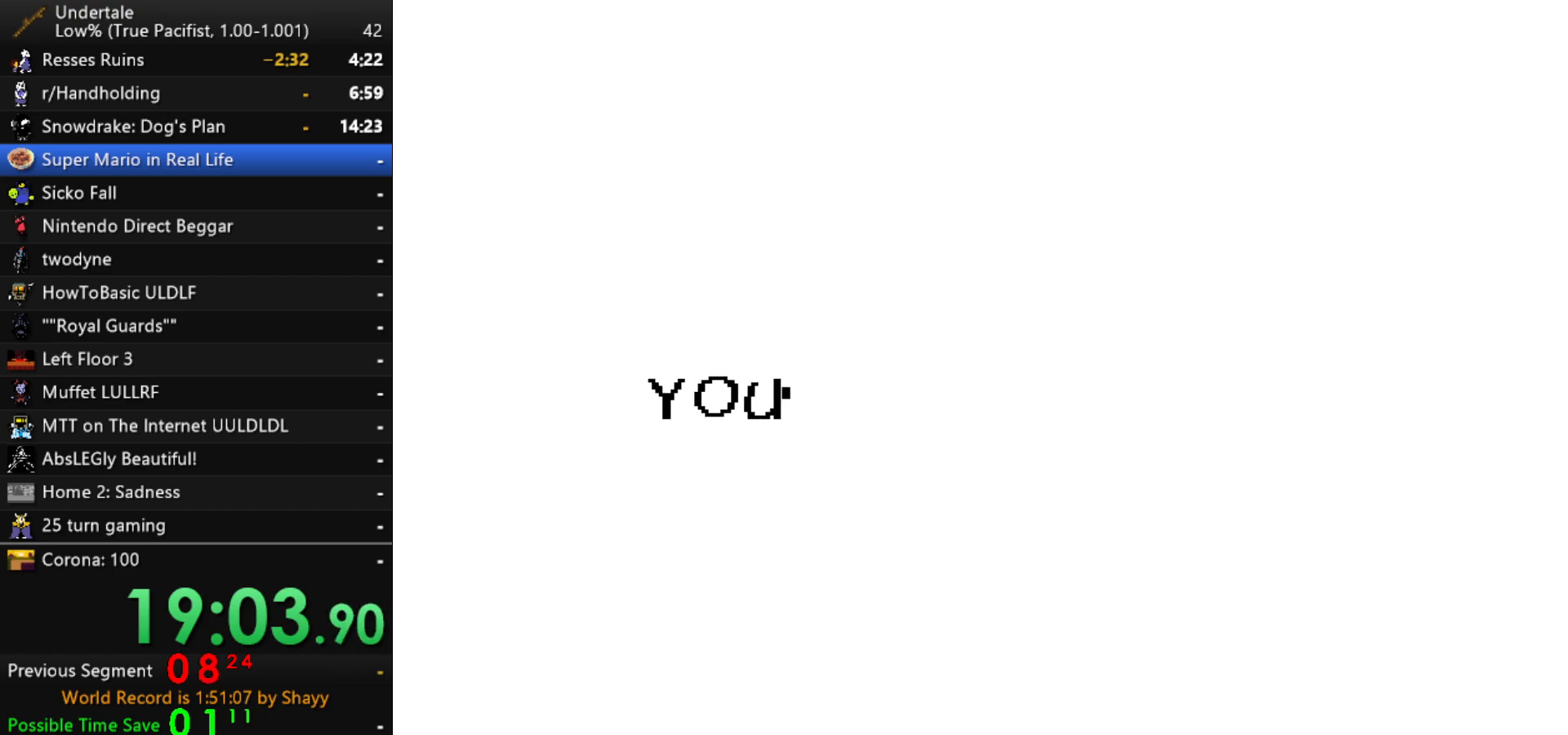
{"keys": ["z"], "events": [[17, "return", "up"], [17, "z", "down"], [67, "z", "up"], [117, "return", "down"], [250, "return", "up"], [250, "z", "down"], [350, "x", "down"], [350, "z", "up"], [400, "x", "up"], [500, "z", "down"]]}
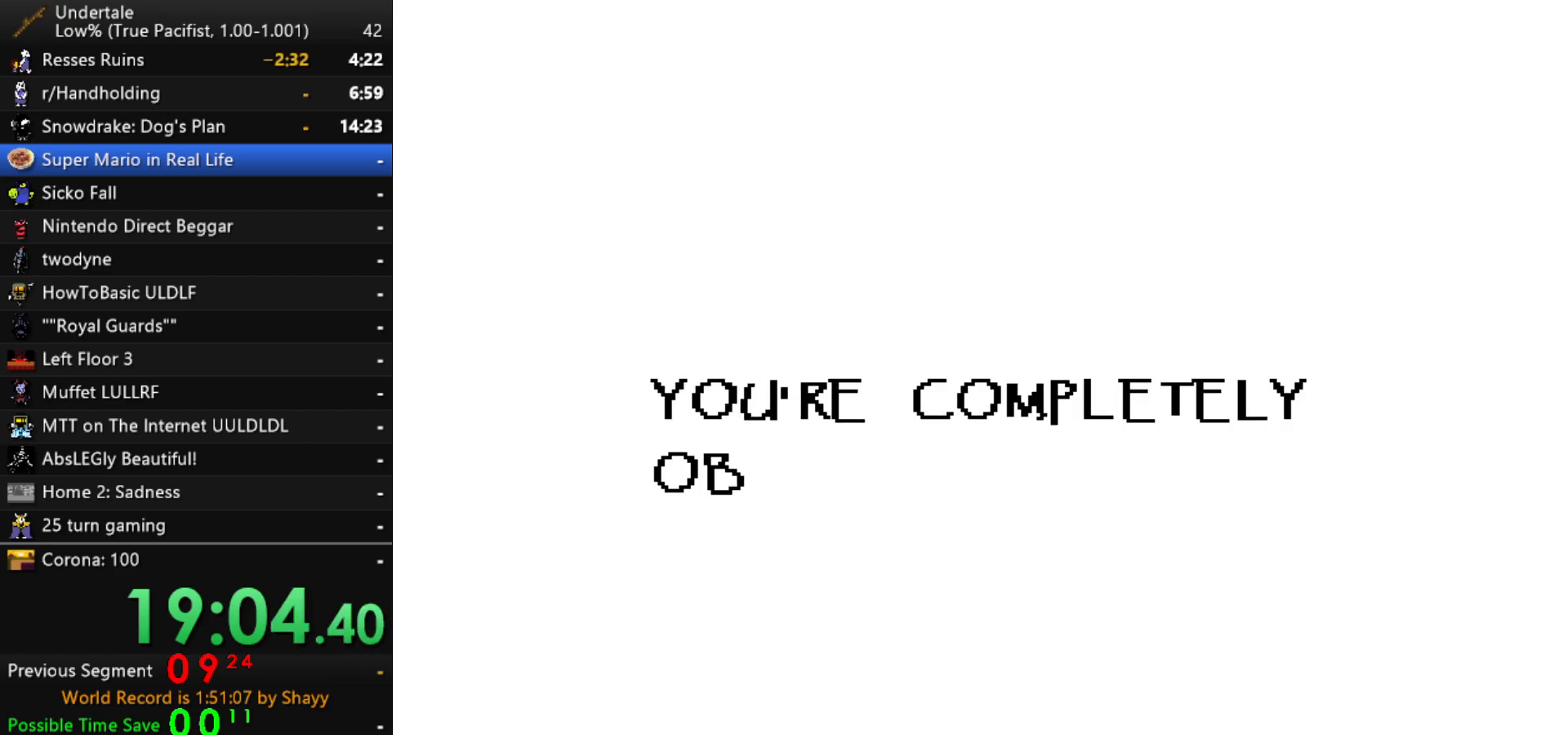
{"keys": ["x", "z"], "events": [[33, "return", "down"], [83, "shift", "down"], [83, "x", "down"], [83, "z", "up"], [133, "return", "up"], [133, "shift", "up"], [133, "x", "up"], [233, "x", "down"], [233, "z", "down"], [267, "return", "down"], [267, "z", "up"], [317, "x", "up"], [367, "return", "up"], [367, "shift", "down"], [417, "shift", "up"], [417, "z", "down"], [467, "x", "down"]]}
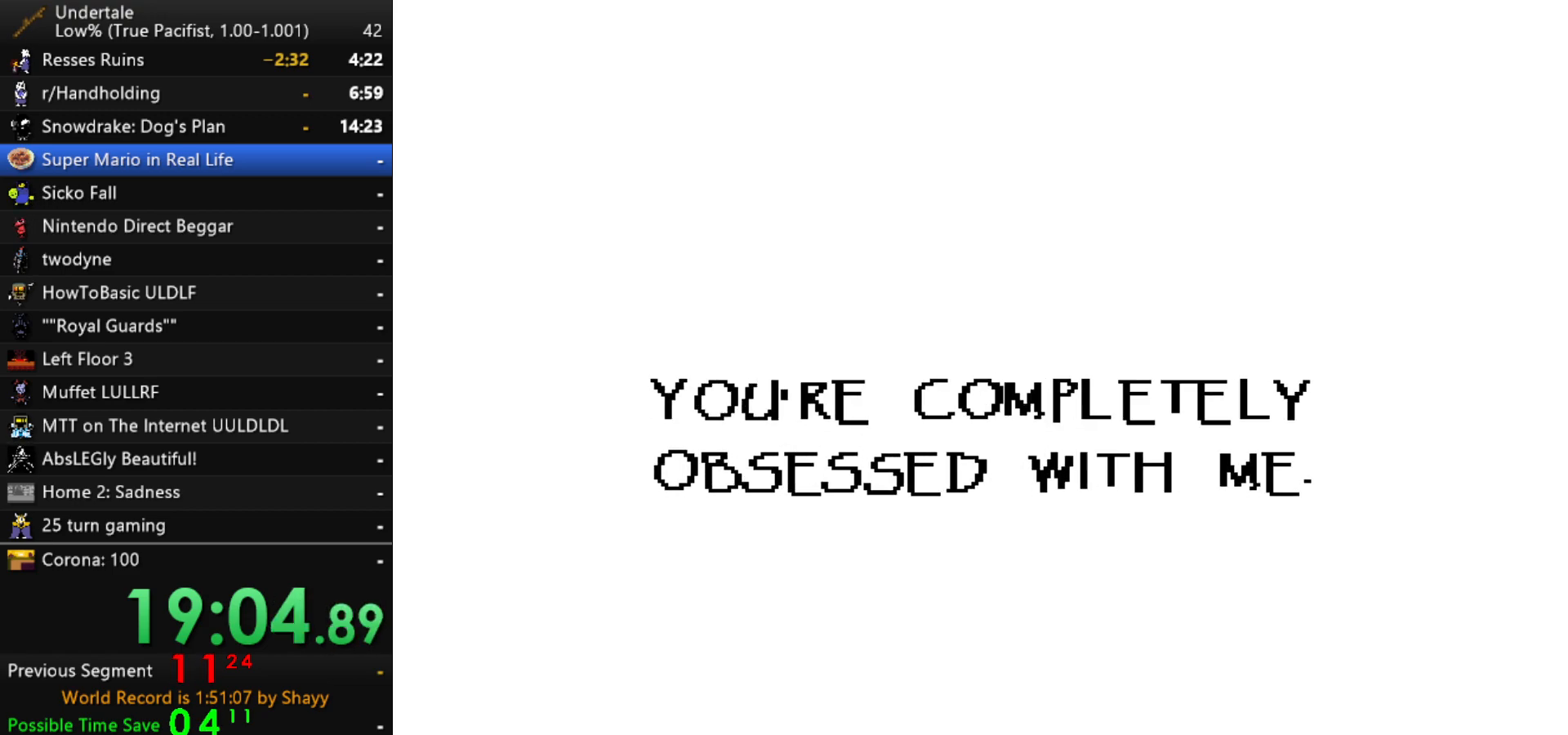
{"keys": ["return"], "events": [[17, "return", "down"], [17, "z", "up"], [50, "shift", "down"], [50, "x", "up"], [100, "return", "up"], [100, "shift", "up"], [150, "z", "down"], [200, "x", "down"], [250, "return", "down"], [250, "x", "up"], [250, "z", "up"], [283, "shift", "down"], [333, "return", "up"], [333, "shift", "up"], [333, "z", "down"], [383, "x", "down"], [433, "z", "up"], [483, "return", "down"], [483, "x", "up"]]}
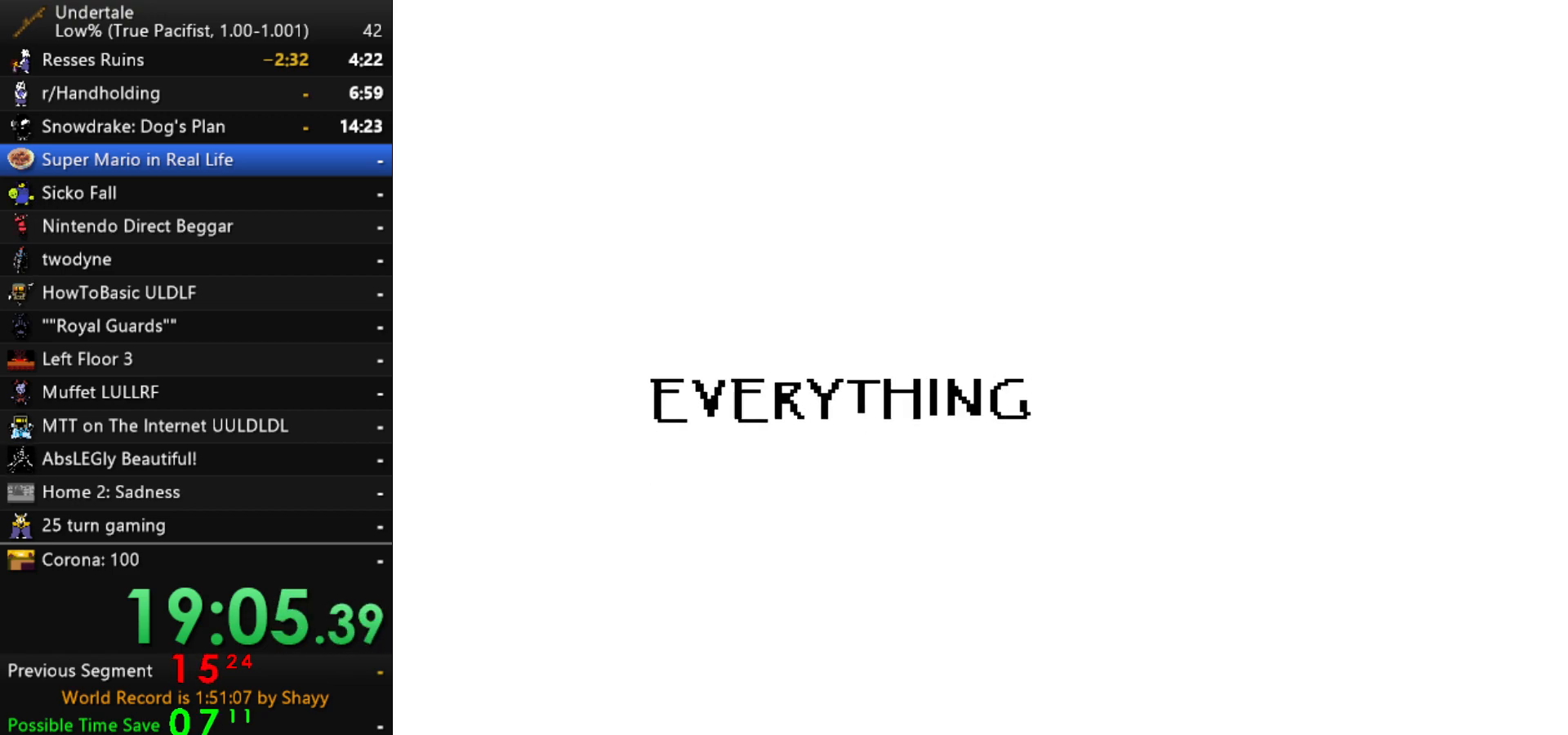
{"keys": [], "events": [[17, "return", "up"], [17, "shift", "down"], [67, "shift", "up"], [67, "z", "down"], [117, "x", "down"], [167, "return", "down"], [167, "z", "up"], [217, "shift", "down"], [217, "x", "up"], [267, "return", "up"], [300, "shift", "up"], [300, "z", "down"], [350, "x", "down"], [400, "return", "down"], [400, "x", "up"], [400, "z", "up"], [450, "shift", "down"], [500, "return", "up"], [500, "shift", "up"]]}
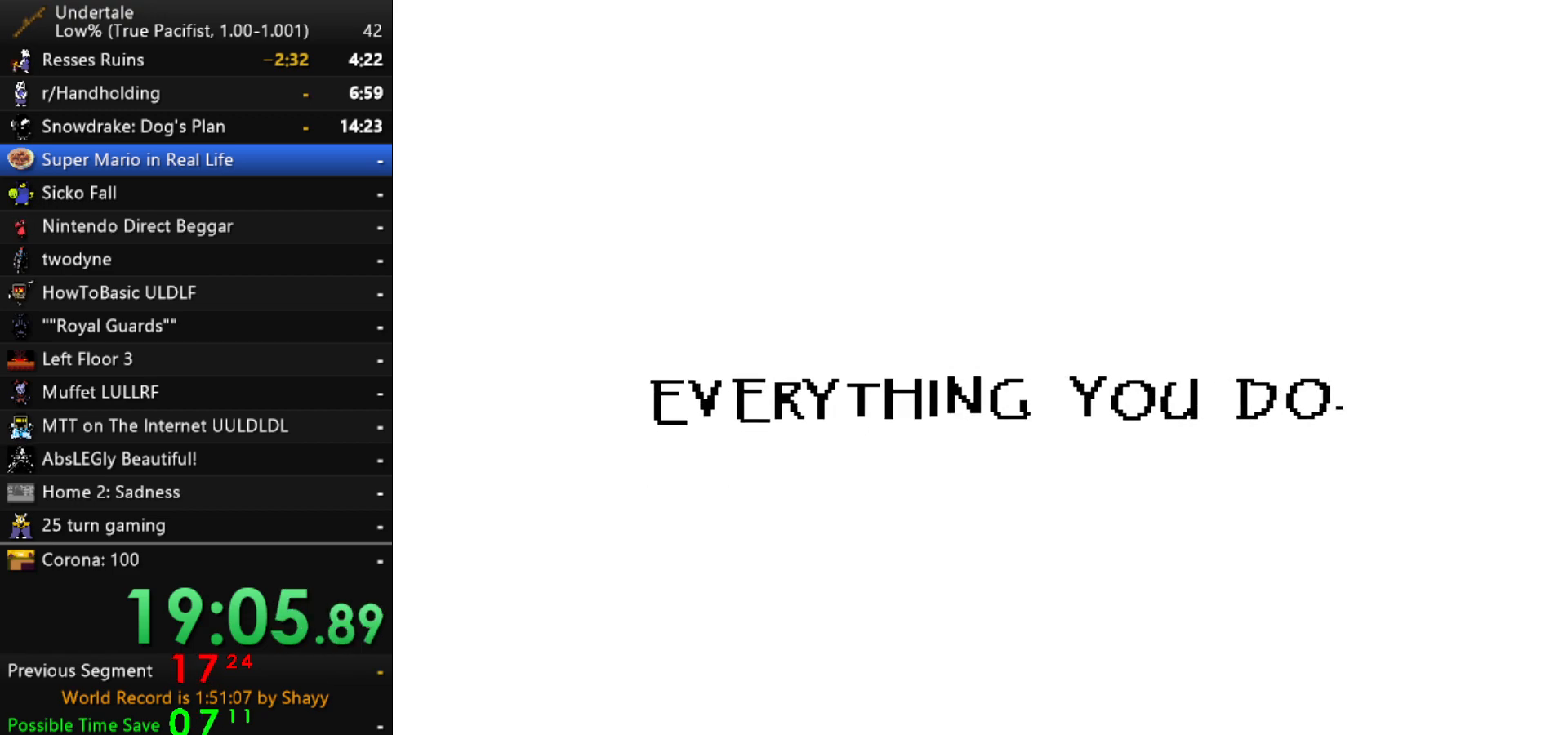
{"keys": ["shift"], "events": [[33, "z", "down"], [83, "x", "down"], [133, "return", "down"], [133, "x", "up"], [133, "z", "up"], [183, "shift", "down"], [233, "return", "up"], [233, "shift", "up"], [283, "z", "down"], [317, "x", "down"], [367, "return", "down"], [367, "x", "up"], [367, "z", "up"], [417, "shift", "down"], [467, "return", "up"]]}
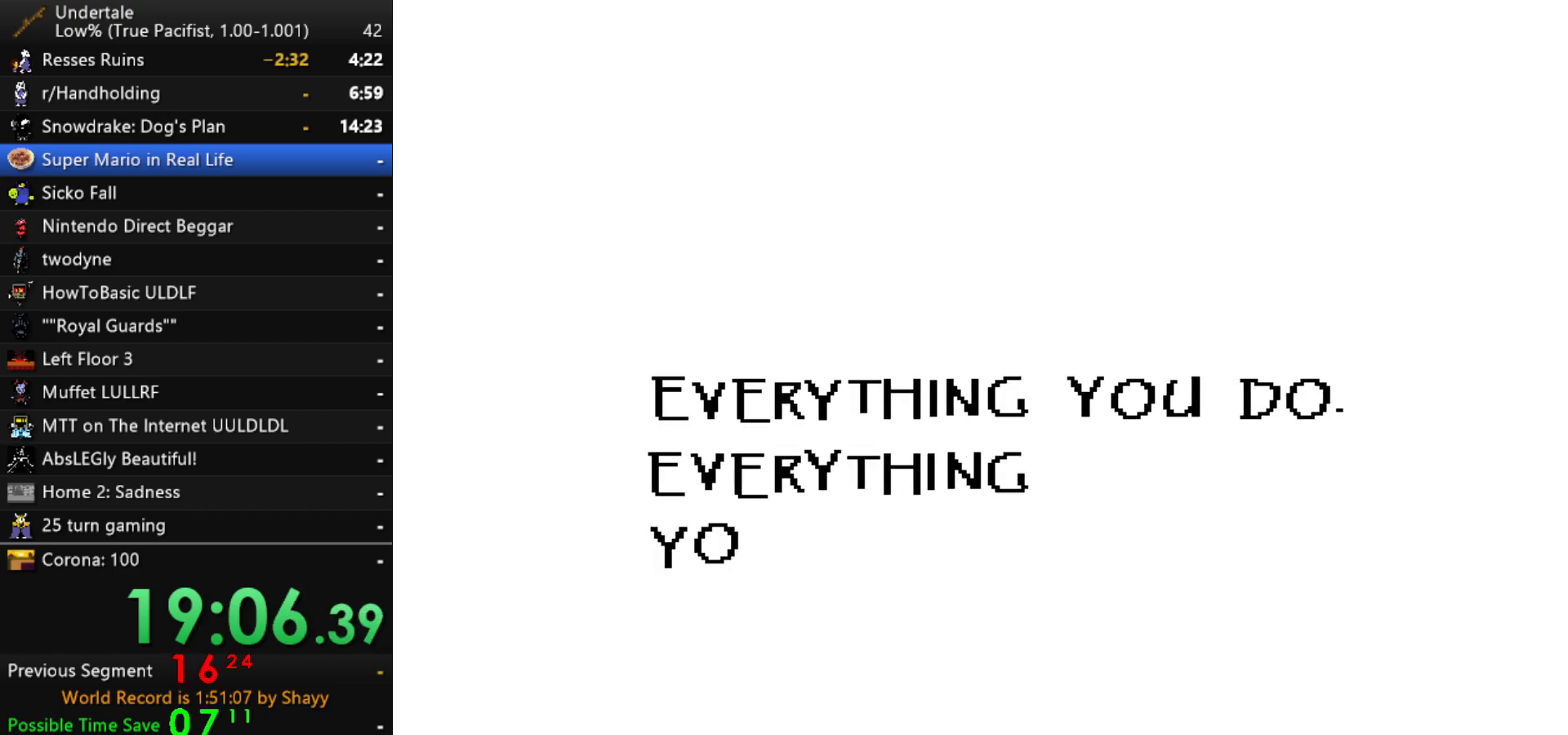
{"keys": ["z"], "events": [[17, "shift", "up"], [17, "z", "down"], [50, "x", "down"], [100, "return", "down"], [100, "x", "up"], [100, "z", "up"], [150, "shift", "down"], [200, "return", "up"], [200, "shift", "up"], [250, "x", "down"], [250, "z", "down"], [283, "z", "up"], [333, "return", "down"], [333, "x", "up"], [433, "shift", "down"], [483, "return", "up"], [483, "shift", "up"], [483, "z", "down"]]}
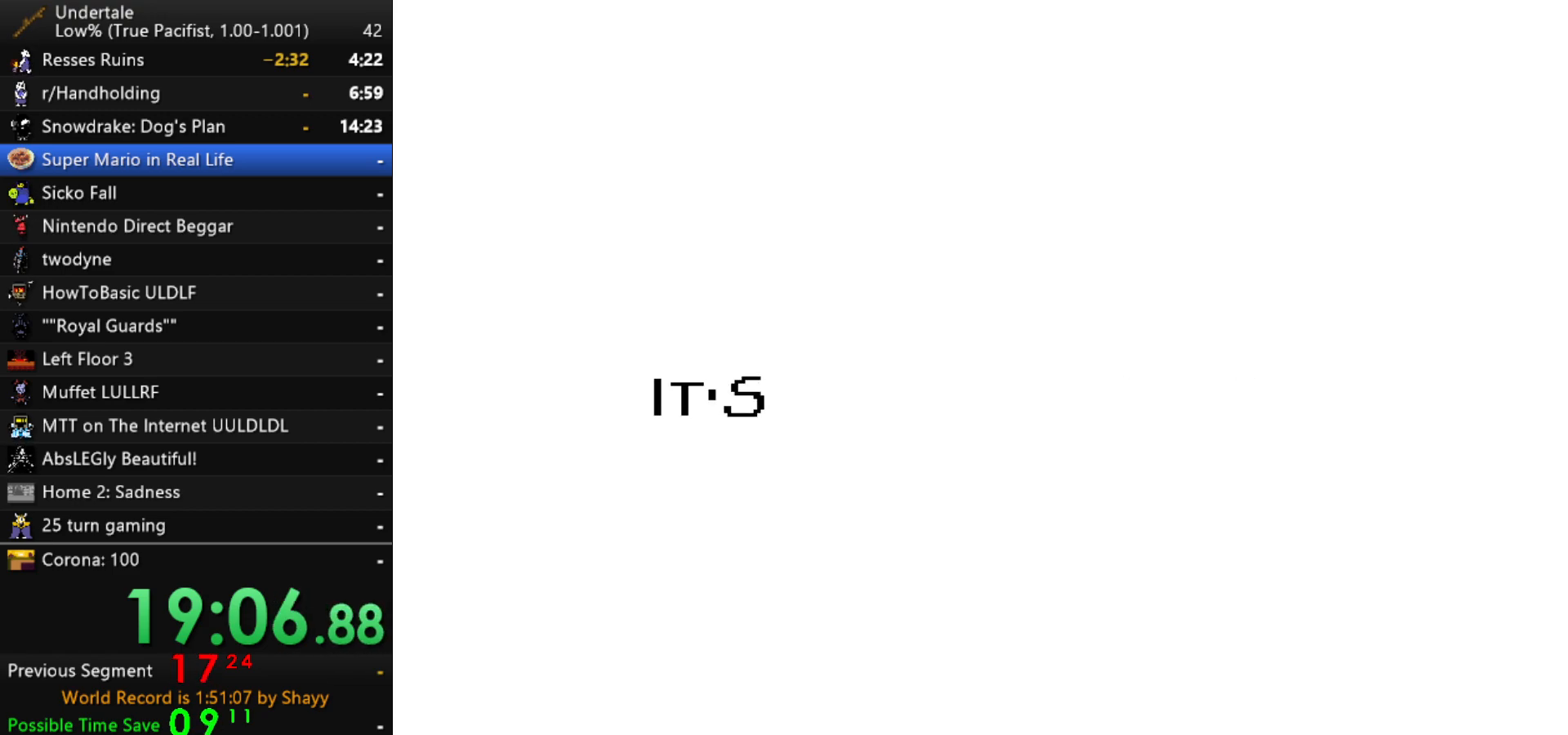
{"keys": ["x", "z"], "events": [[33, "x", "down"], [67, "return", "down"], [67, "x", "up"], [67, "z", "up"], [117, "shift", "down"], [167, "return", "up"], [217, "shift", "up"], [217, "z", "down"], [250, "x", "down"], [300, "return", "down"], [300, "x", "up"], [300, "z", "up"], [400, "return", "up"], [400, "shift", "down"], [450, "shift", "up"], [450, "z", "down"], [500, "x", "down"]]}
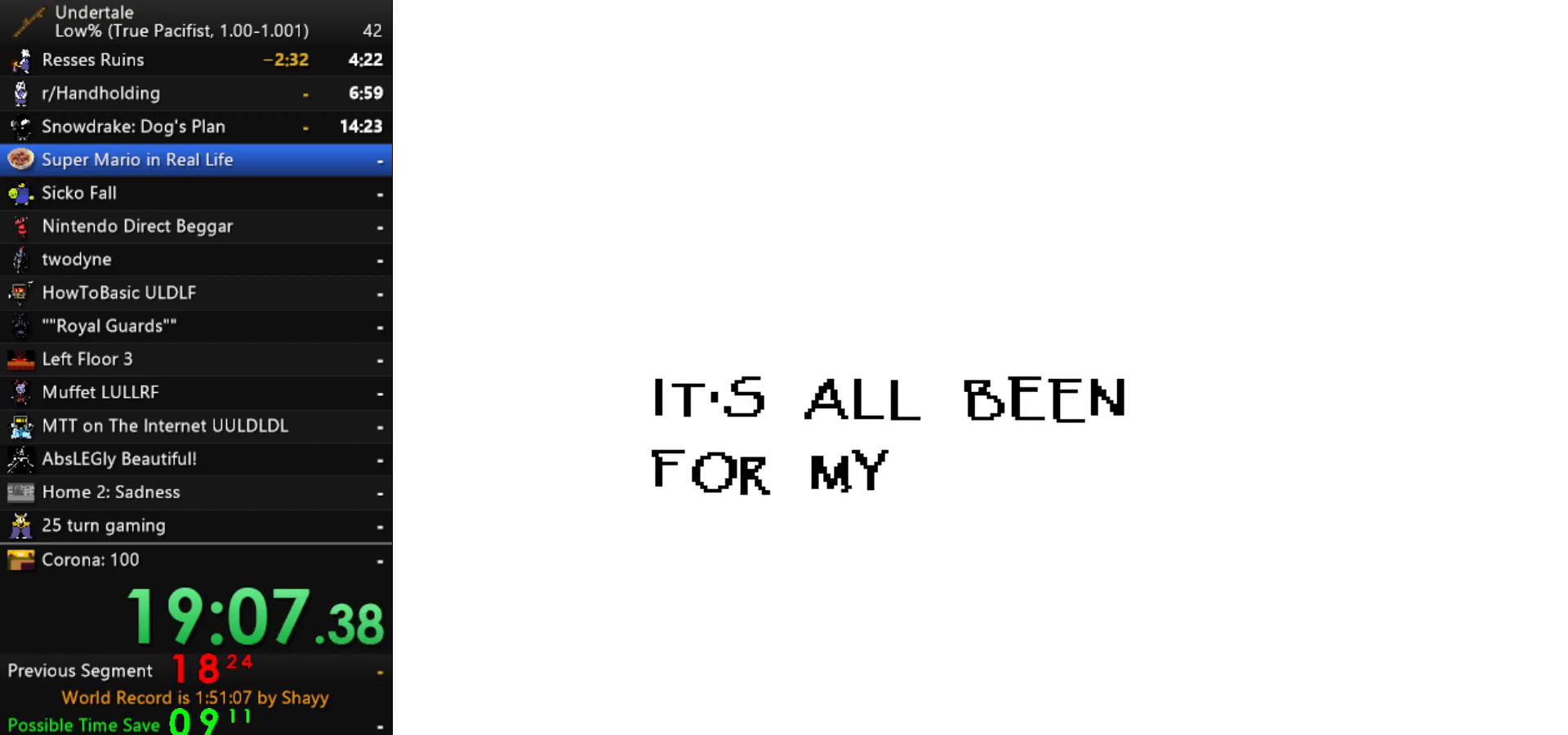
{"keys": [], "events": [[33, "x", "up"], [33, "z", "up"], [83, "return", "down"], [133, "shift", "down"], [183, "return", "up"], [183, "shift", "up"], [183, "z", "down"], [233, "x", "down"], [267, "x", "up"], [267, "z", "up"], [317, "return", "down"], [317, "shift", "down"], [367, "return", "up"], [367, "shift", "up"], [417, "z", "down"], [467, "z", "up"]]}
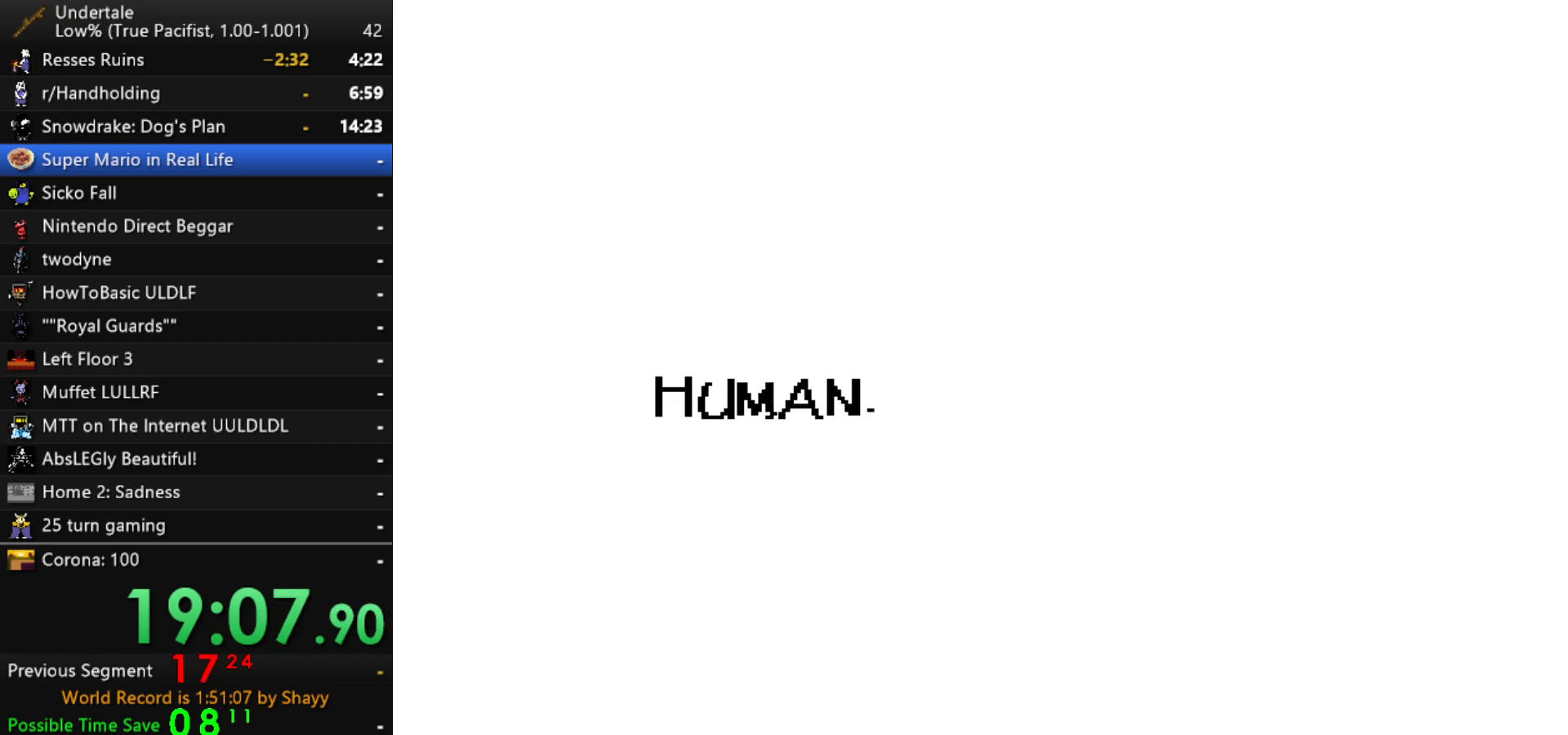
{"keys": ["return", "z"], "events": [[17, "return", "down"], [17, "z", "down"], [50, "return", "up"], [50, "z", "up"], [150, "return", "down"], [150, "z", "down"], [250, "return", "up"], [250, "z", "up"], [333, "z", "down"], [383, "return", "down"], [383, "z", "up"], [433, "return", "up"], [433, "z", "down"], [483, "return", "down"]]}
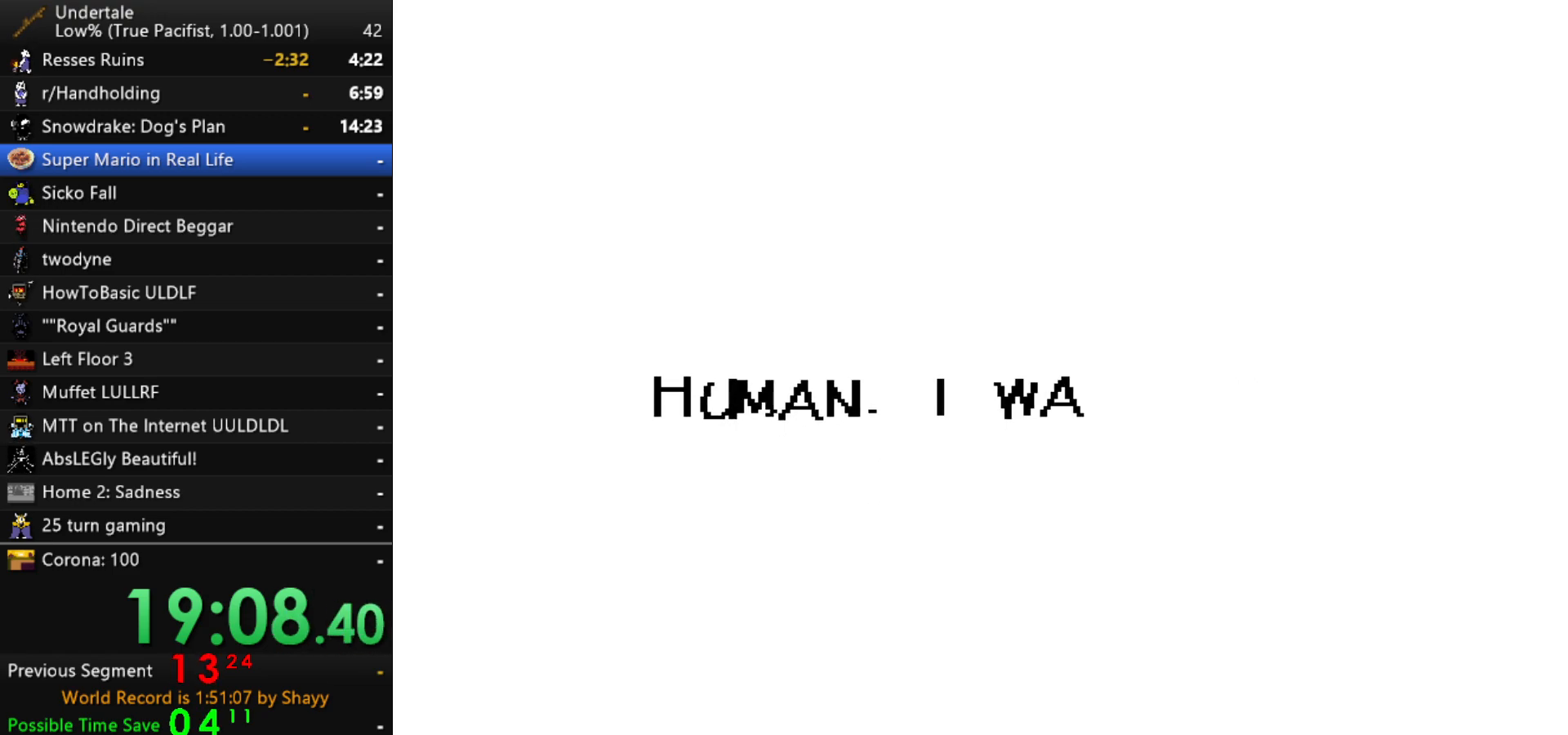
{"keys": [], "events": [[17, "return", "up"], [17, "z", "up"], [67, "return", "down"], [67, "z", "down"], [117, "return", "up"], [167, "return", "down"], [167, "z", "up"], [217, "return", "up"], [217, "z", "down"], [300, "return", "down"], [300, "z", "up"], [400, "return", "up"]]}
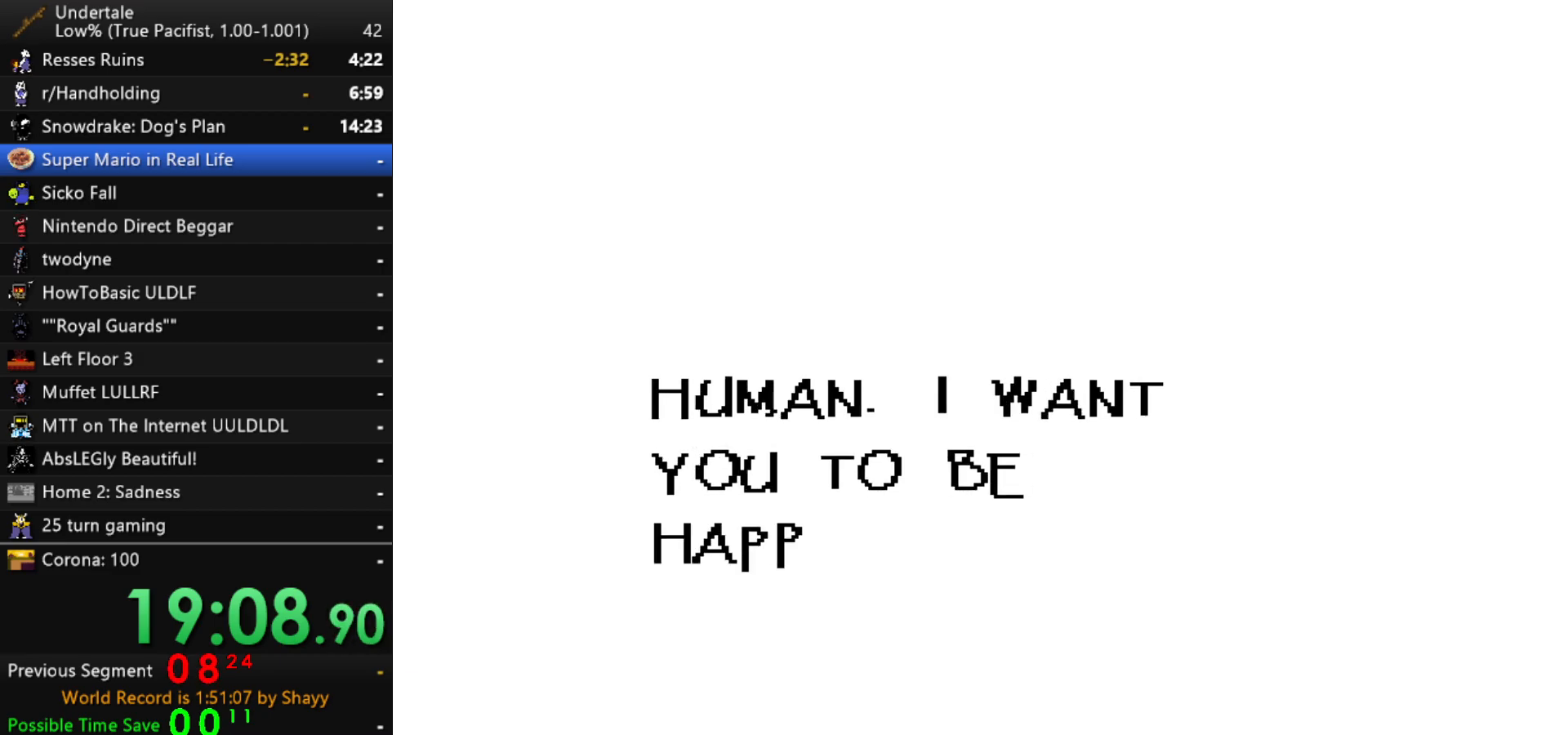
{"keys": ["return", "z"], "events": [[183, "return", "down"], [233, "return", "up"], [317, "return", "down"], [417, "z", "down"]]}
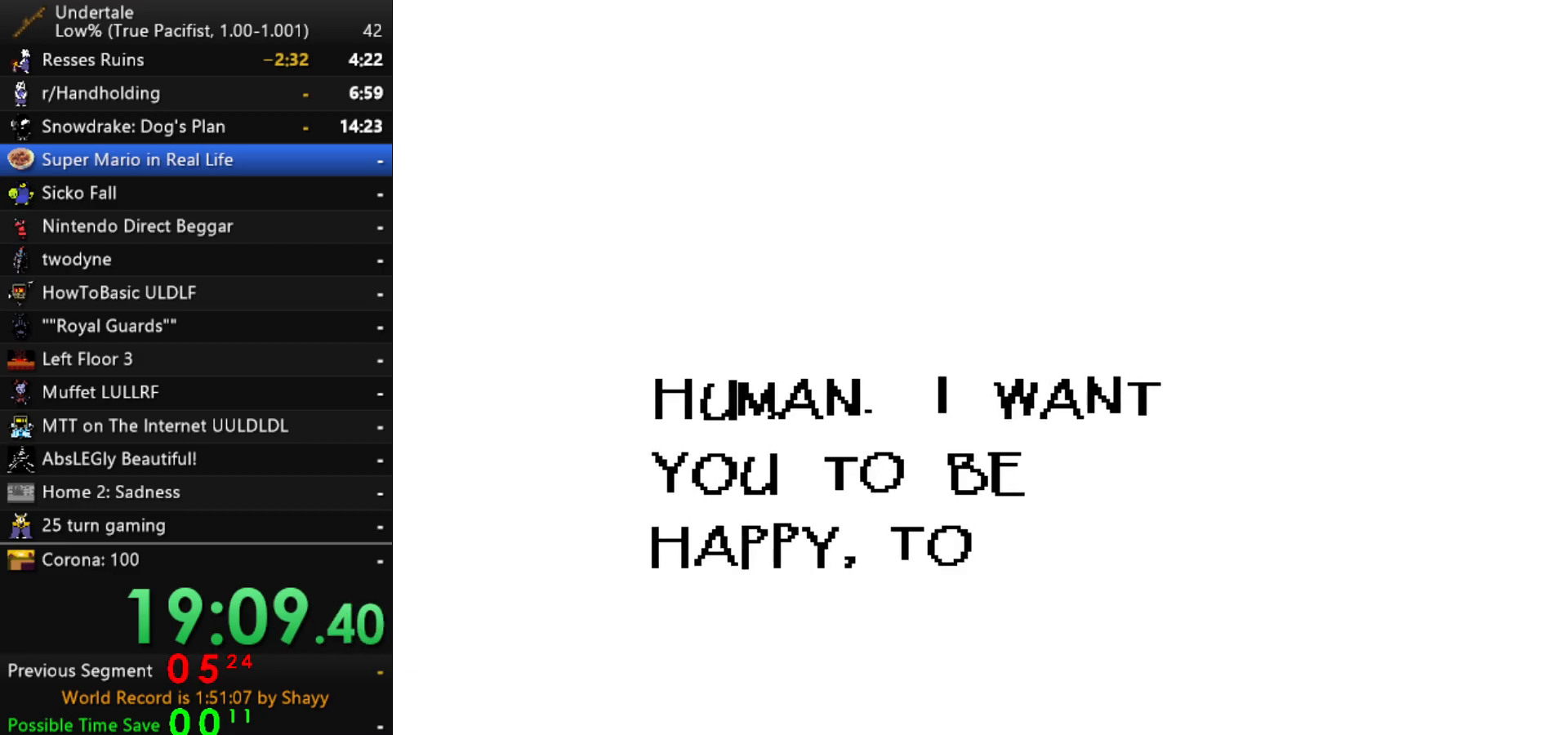
{"keys": ["return"], "events": [[17, "return", "up"], [17, "z", "up"], [100, "z", "down"], [200, "z", "up"], [333, "z", "down"], [383, "return", "down"], [433, "return", "up"], [433, "z", "up"], [483, "return", "down"]]}
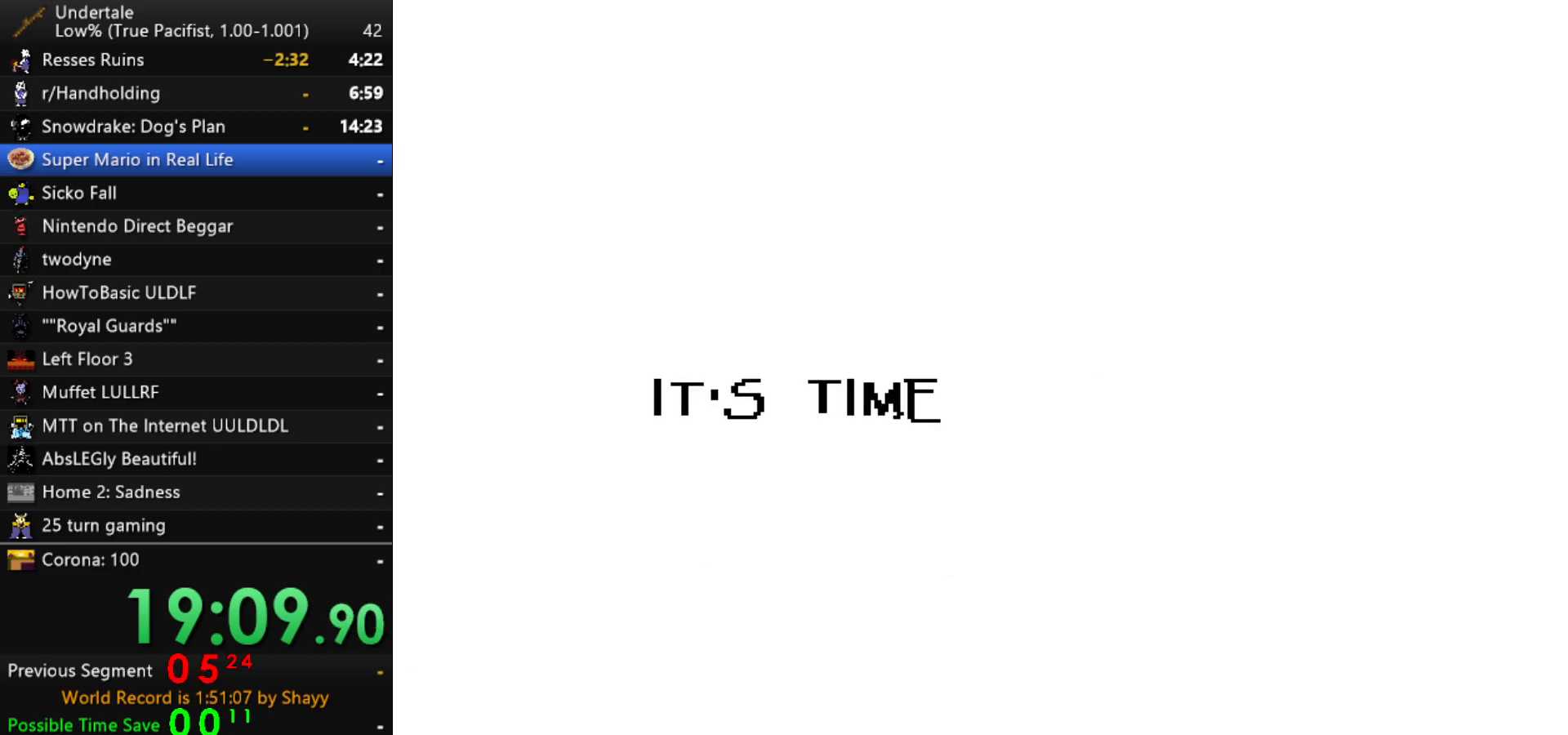
{"keys": [], "events": [[33, "z", "down"], [67, "z", "up"], [117, "return", "up"], [117, "z", "down"], [167, "return", "down"], [217, "z", "up"], [267, "return", "up"], [267, "z", "down"], [300, "z", "up"], [400, "return", "down"], [400, "z", "down"], [500, "return", "up"], [500, "z", "up"]]}
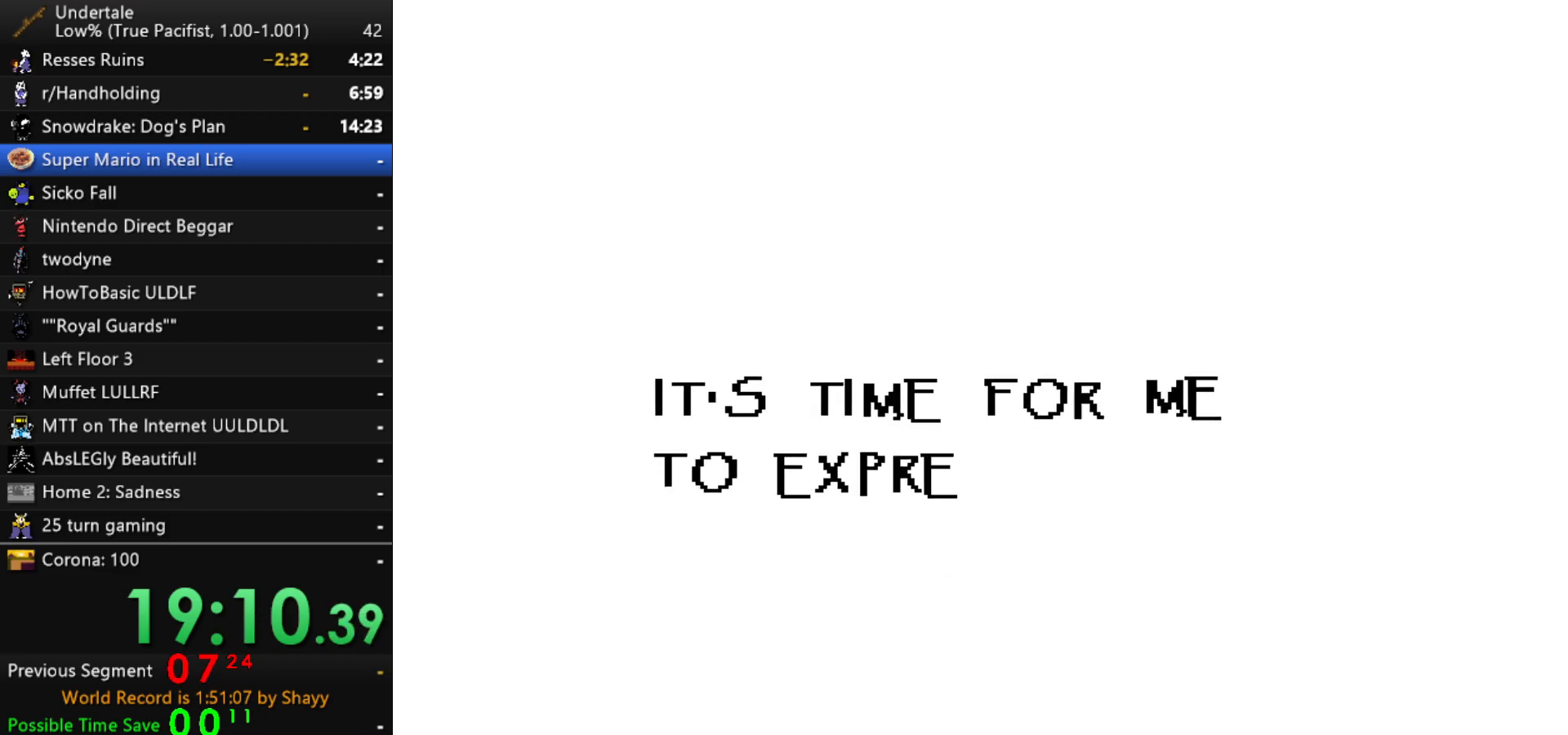
{"keys": ["return", "z"], "events": [[33, "return", "down"], [33, "z", "down"], [83, "return", "up"], [83, "z", "up"], [133, "return", "down"], [183, "return", "up"], [233, "return", "down"], [267, "return", "up"], [267, "z", "down"], [317, "z", "up"], [367, "return", "down"], [367, "z", "down"], [417, "return", "up"], [417, "z", "up"], [467, "return", "down"], [467, "z", "down"]]}
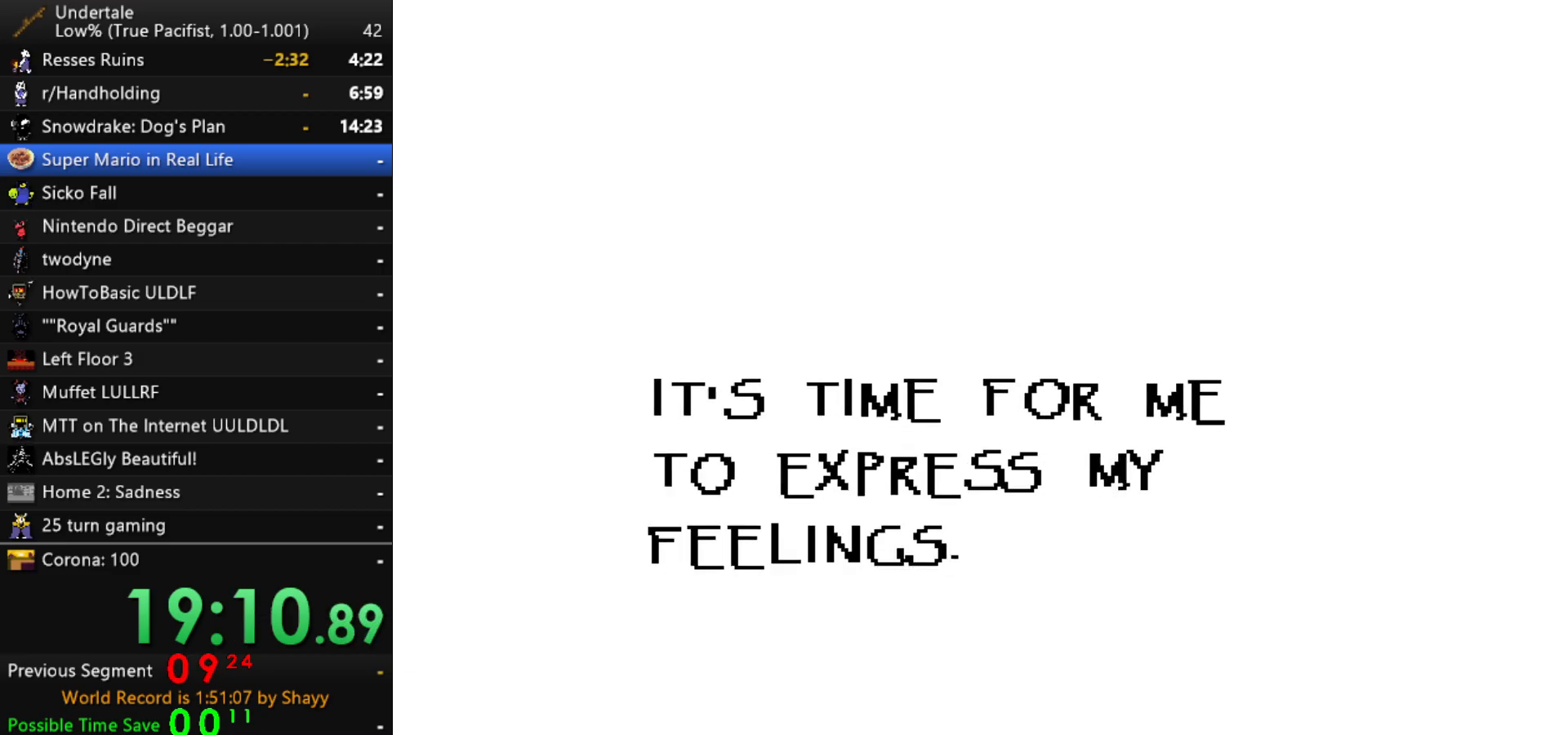
{"keys": ["return"], "events": [[17, "return", "up"], [17, "z", "up"], [50, "return", "down"], [50, "z", "down"], [100, "return", "up"], [100, "z", "up"], [150, "return", "down"], [150, "z", "down"], [200, "return", "up"], [200, "z", "up"], [283, "x", "down"], [283, "z", "down"], [333, "x", "up"], [333, "z", "up"], [383, "return", "down"], [433, "return", "up"], [483, "return", "down"]]}
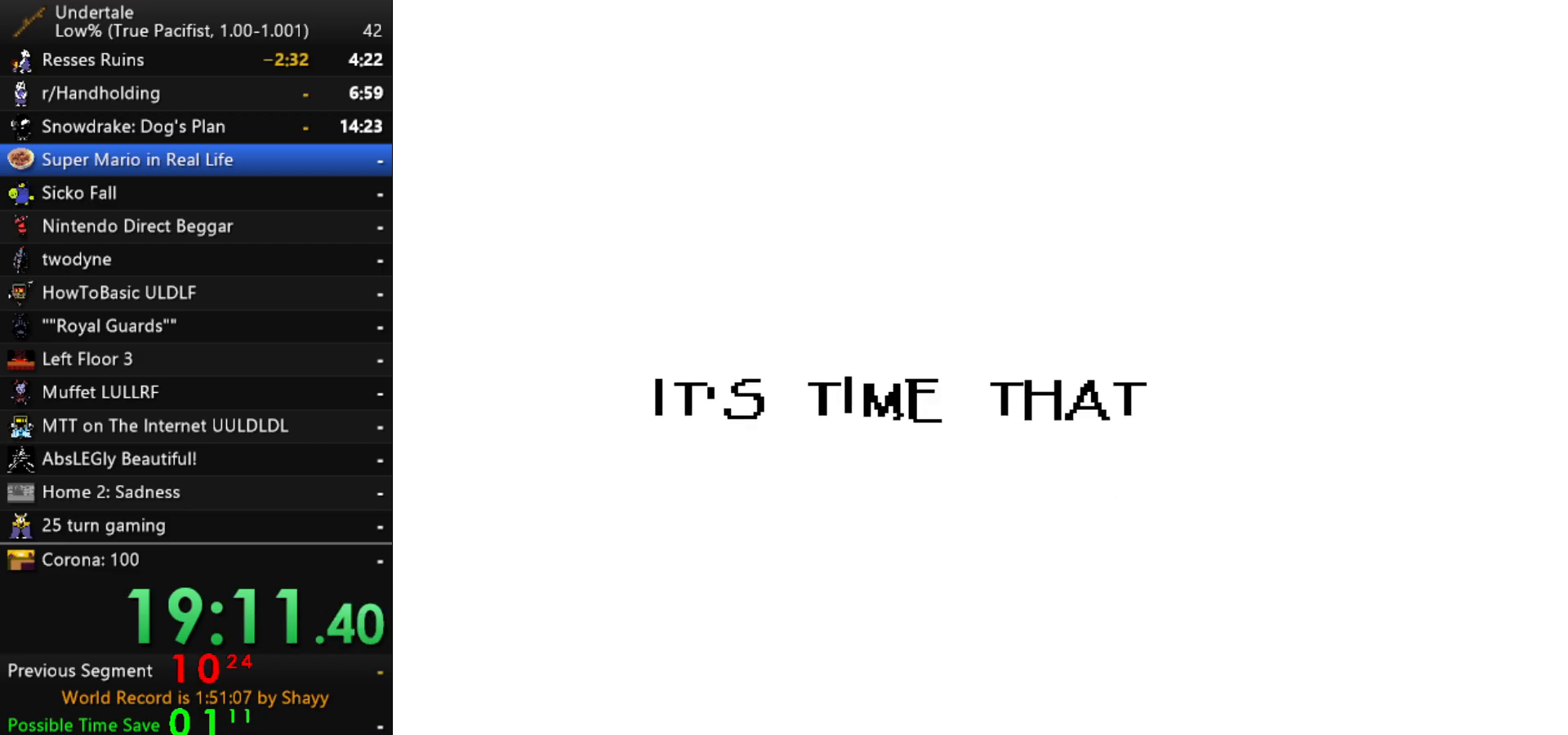
{"keys": ["return"], "events": [[17, "return", "up"], [67, "return", "down"], [167, "return", "up"], [250, "return", "down"], [400, "return", "up"], [500, "return", "down"]]}